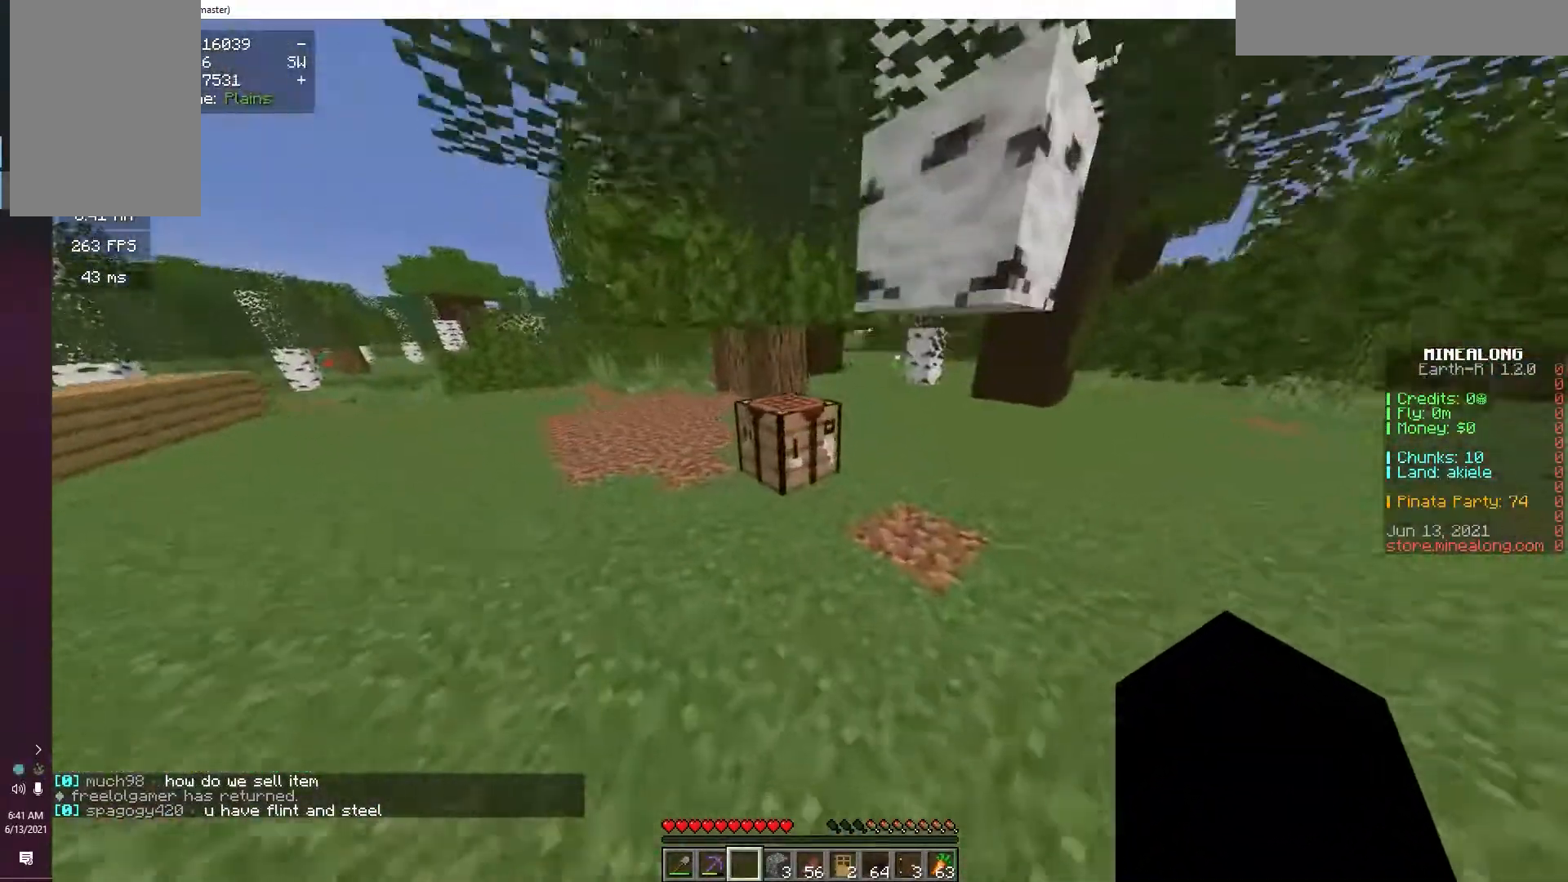
Gameplay with keyboard and mouse; each line is a JSON object with the keys and mouse buttons held at the frame after it. "events" lists presses ("down") and releases ("up") of "a", "d", "s", "space", "w", "mouse_left" and "mouse_right" between this image and that frame as [ms after this image, input, new state], when the widget could be followed in between. "mouse_left", "mouse_right" = the "left", "right" buttons of the "mouse" list. No other keys are recorded. Fast repeated clicks can show as one long hold. Mouse movement is not recorded.
{"keys": [], "mouse": [], "events": [[17, "w", "up"], [133, "mouse_right", "up"]]}
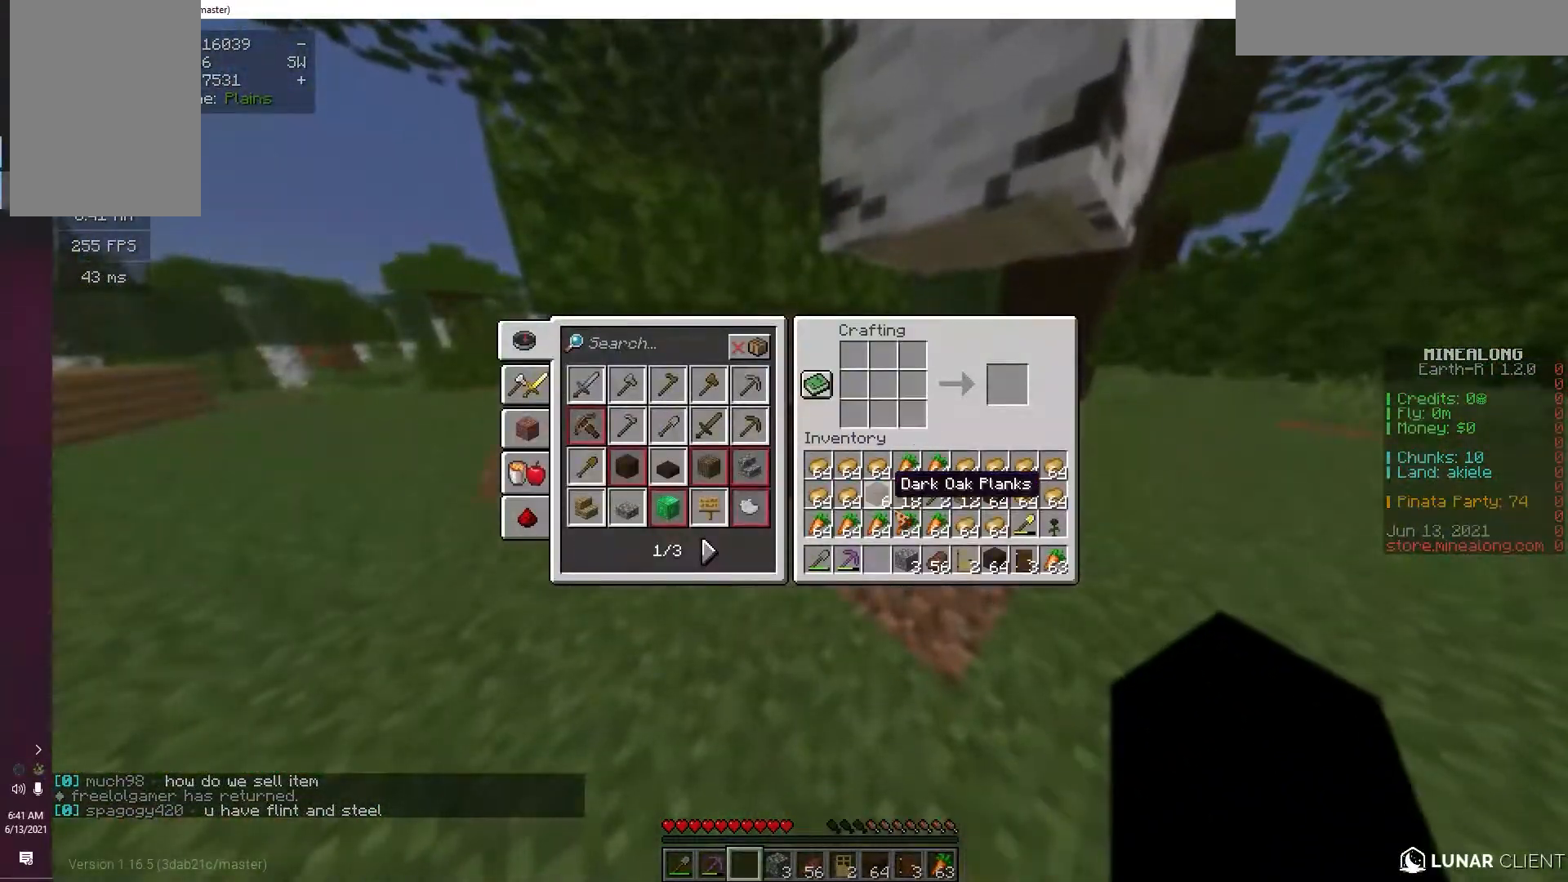
{"keys": ["a", "w"], "mouse": [], "events": [[17, "mouse_left", "down"], [67, "d", "down"], [117, "w", "down"], [150, "mouse_left", "up"], [383, "d", "up"], [417, "a", "down"]]}
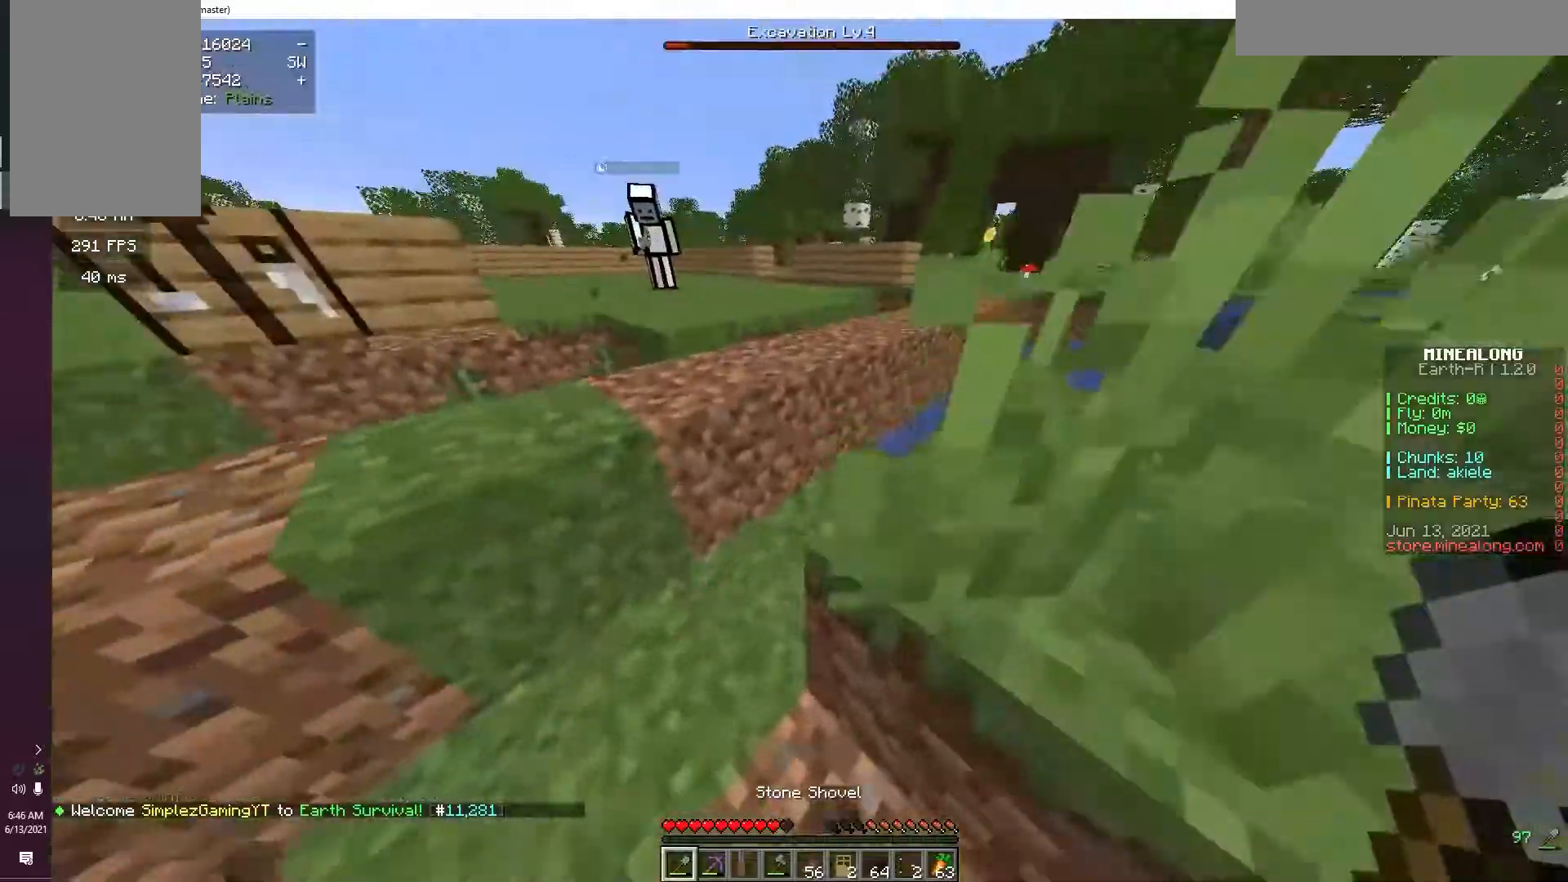
{"keys": [], "mouse": [], "events": [[67, "space", "down"], [250, "w", "up"], [300, "space", "up"], [383, "a", "up"]]}
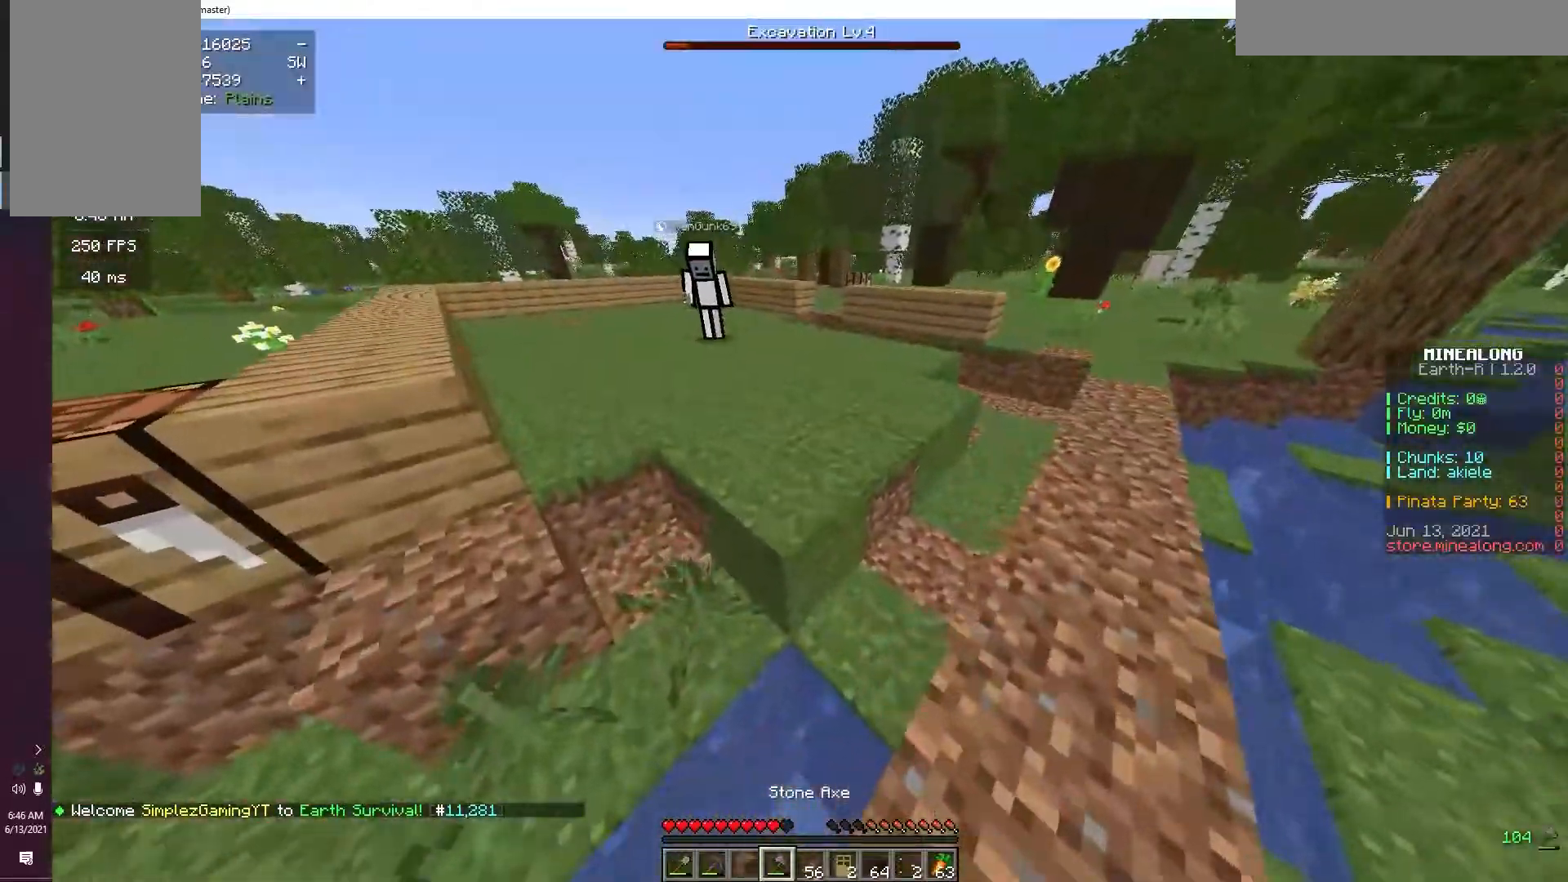
{"keys": ["a"], "mouse": [], "events": [[83, "w", "down"], [117, "space", "down"], [183, "a", "down"], [417, "w", "up"], [500, "space", "up"]]}
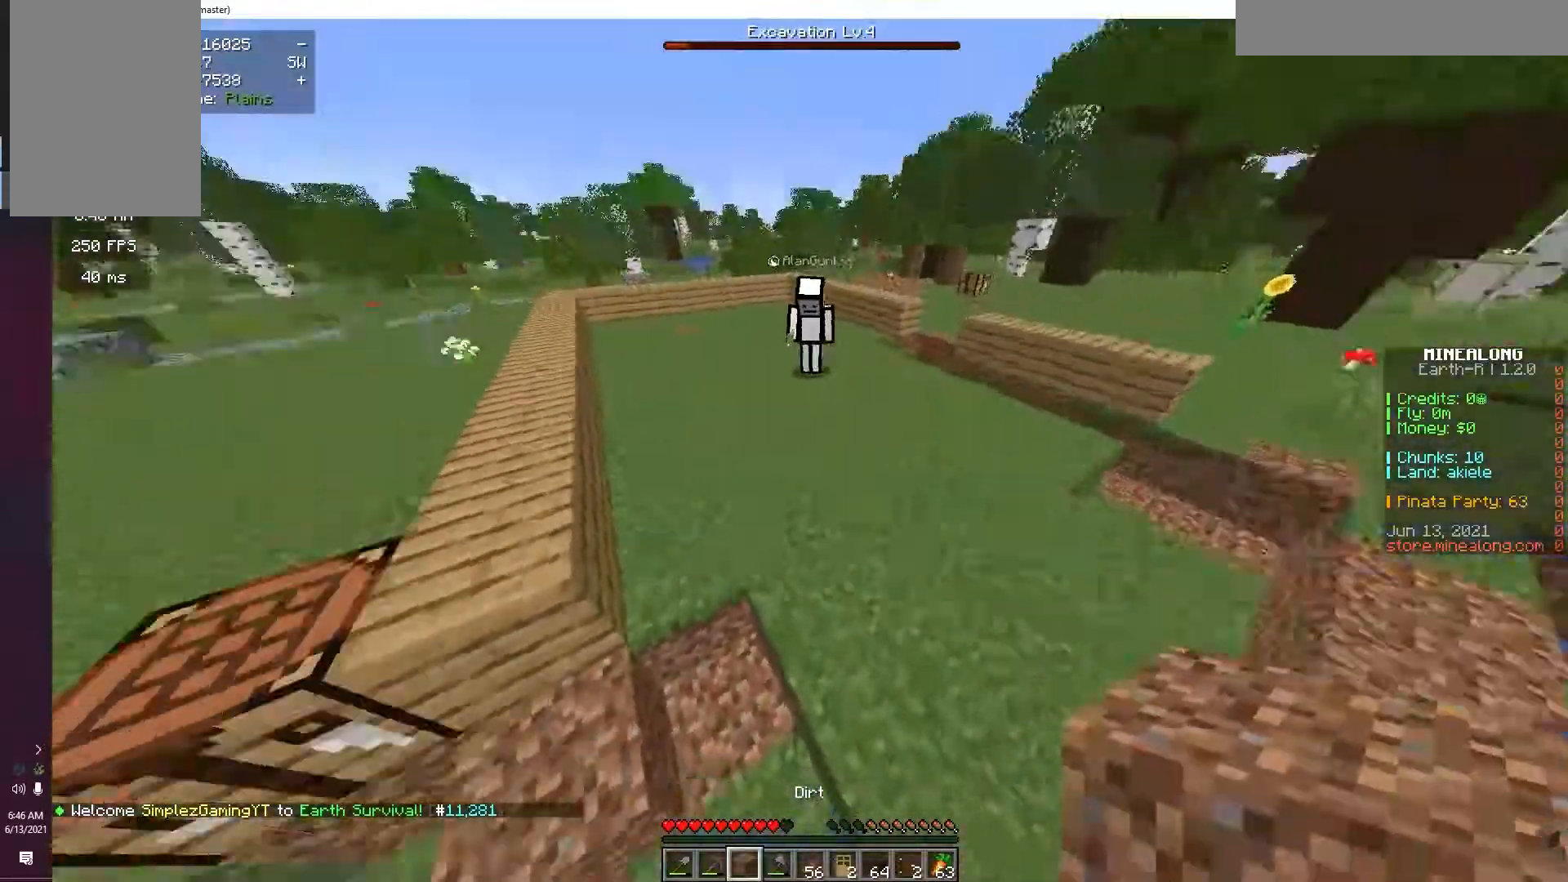
{"keys": [], "mouse": [], "events": [[33, "a", "up"]]}
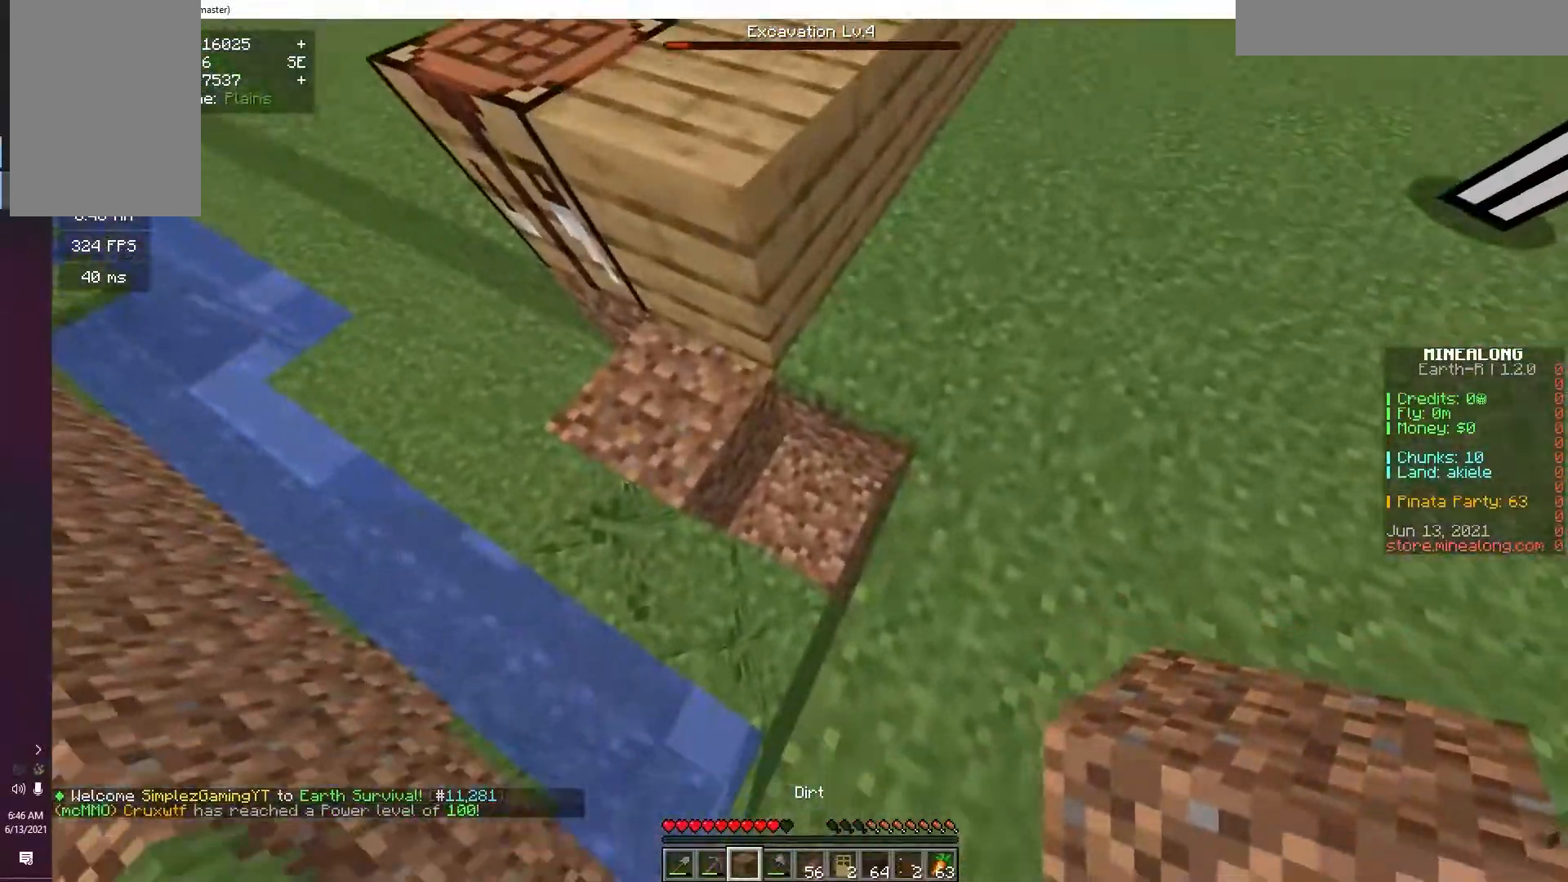
{"keys": [], "mouse": ["right"], "events": [[450, "mouse_right", "down"]]}
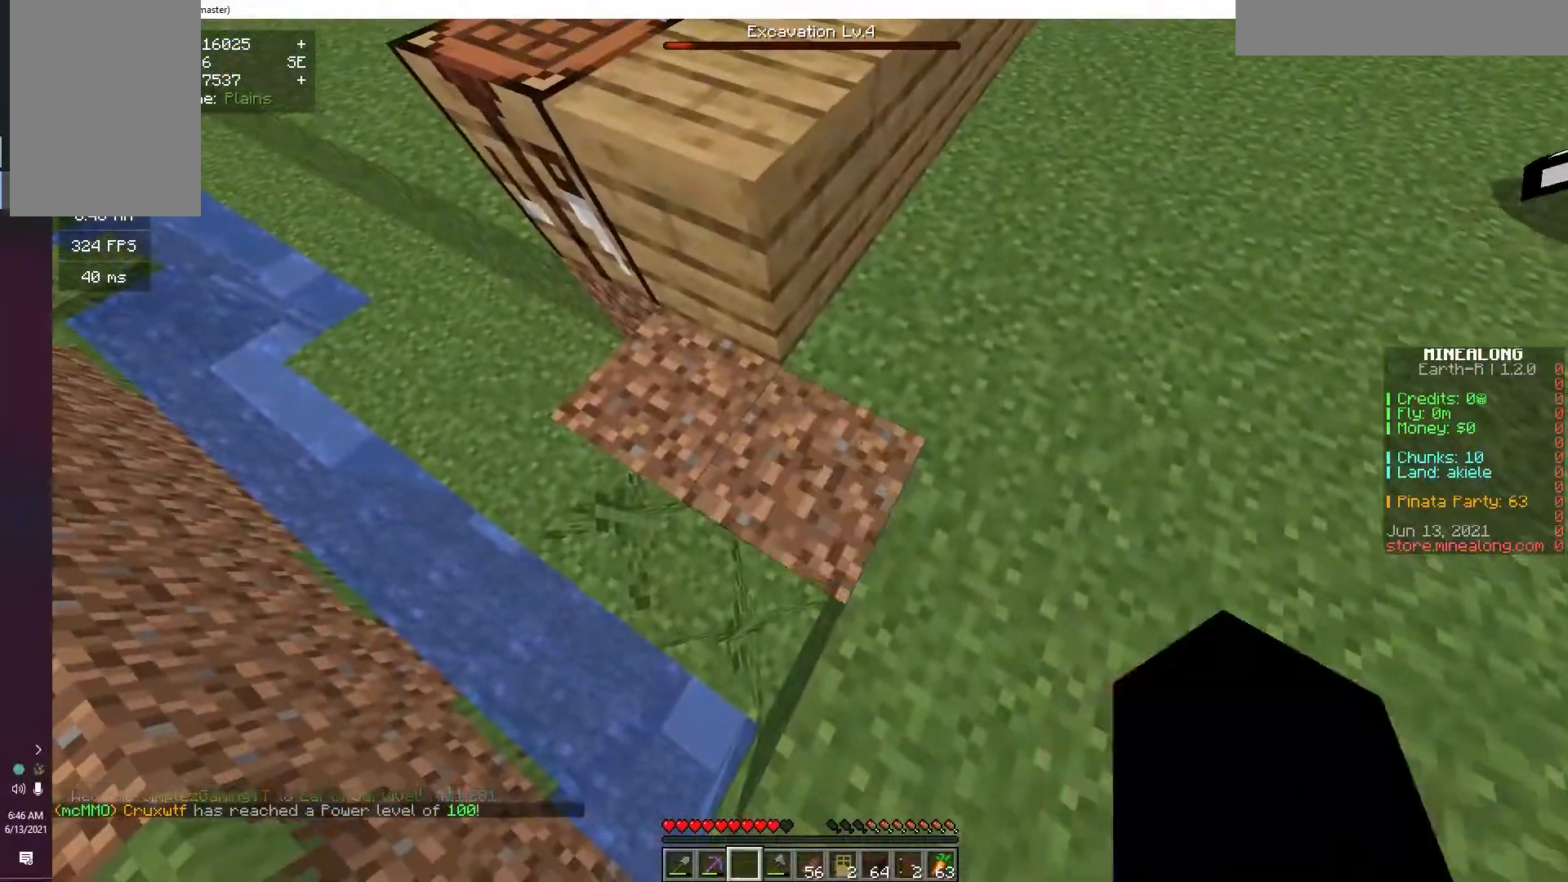
{"keys": [], "mouse": [], "events": [[83, "mouse_right", "up"]]}
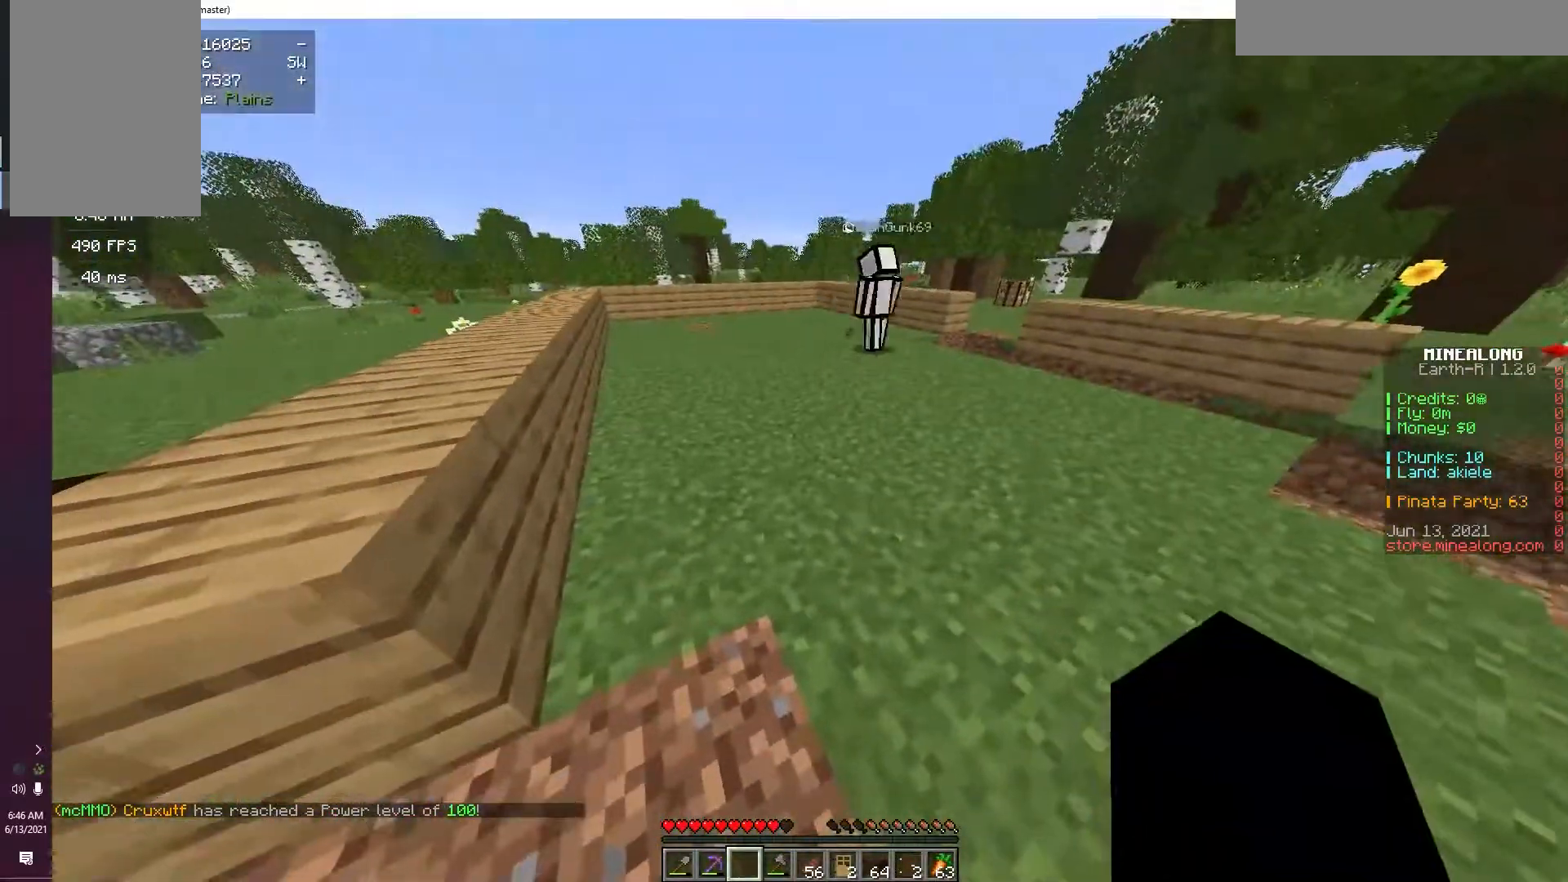
{"keys": ["a", "space", "w"], "mouse": [], "events": [[17, "space", "down"], [50, "a", "down"], [250, "w", "down"]]}
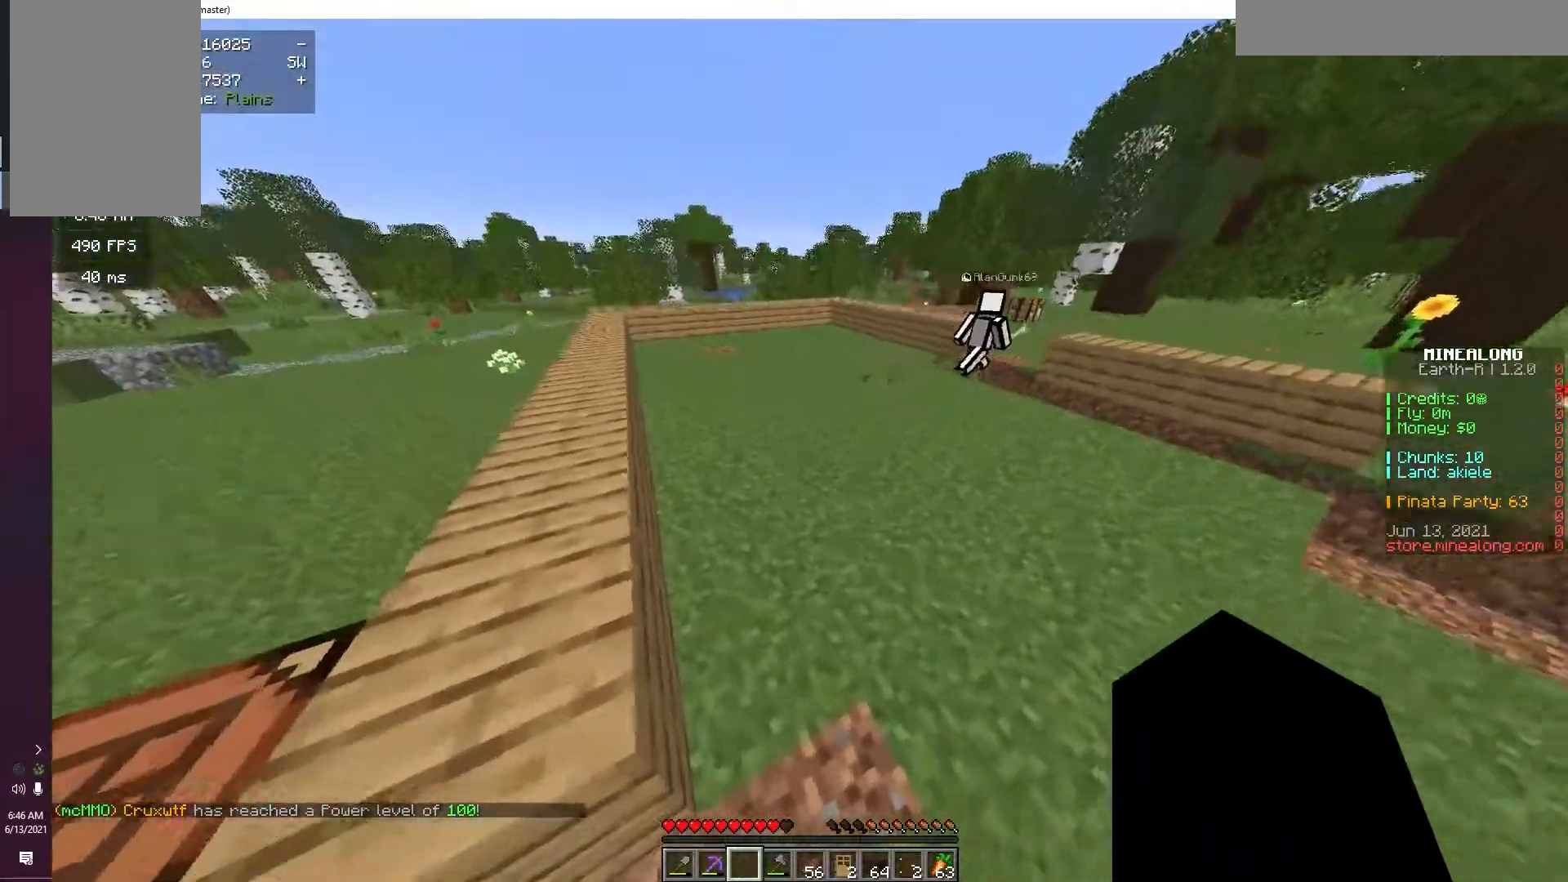
{"keys": ["a"], "mouse": [], "events": [[333, "w", "up"], [500, "space", "up"]]}
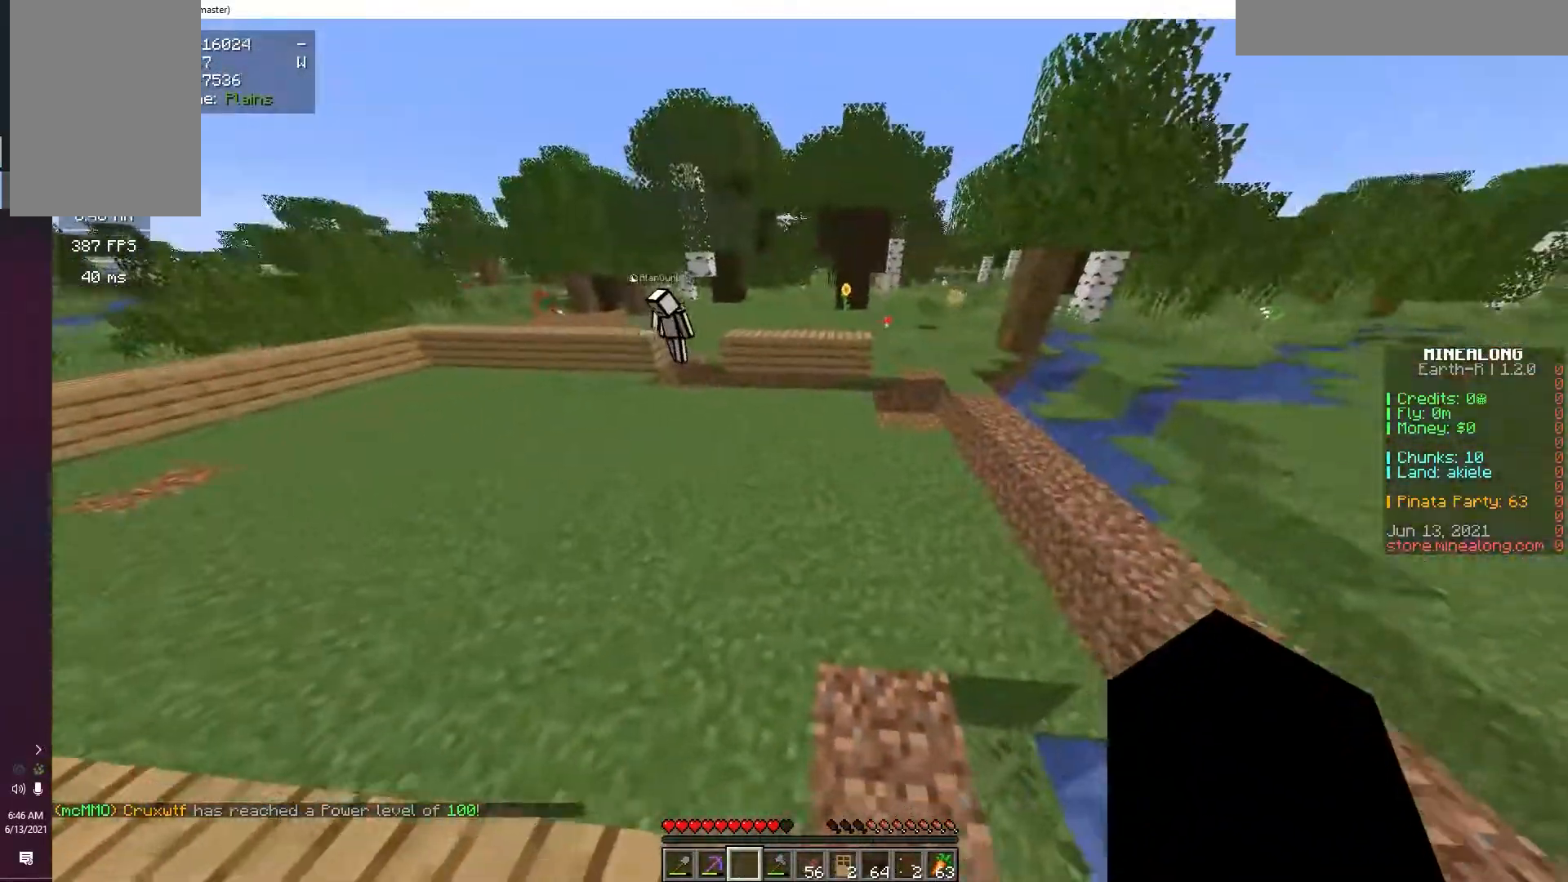
{"keys": [], "mouse": [], "events": [[250, "s", "down"], [300, "a", "up"], [433, "s", "up"]]}
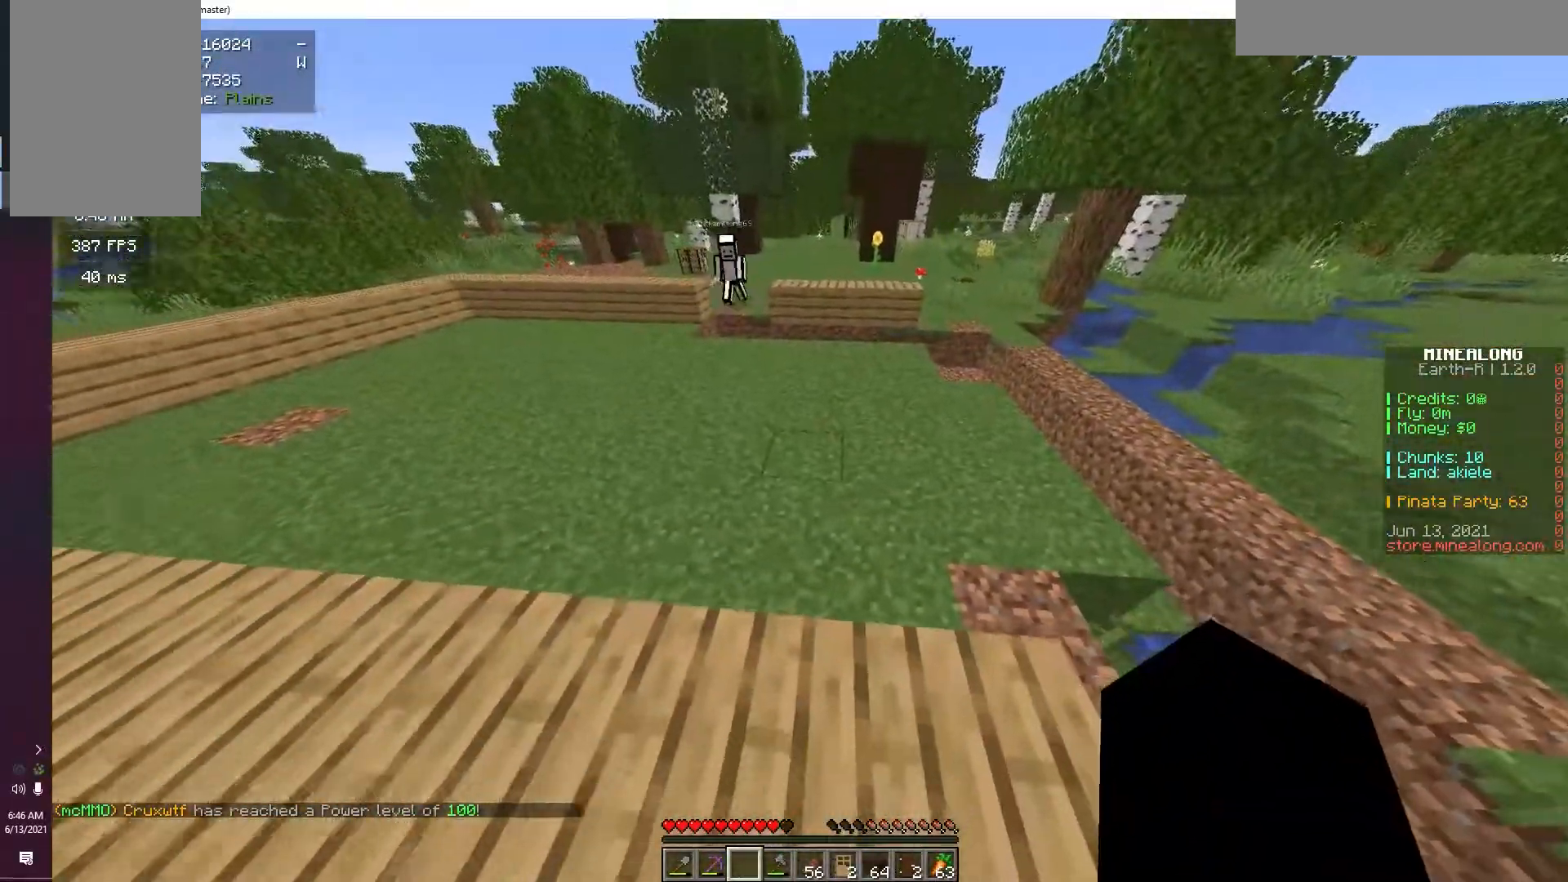
{"keys": [], "mouse": [], "events": []}
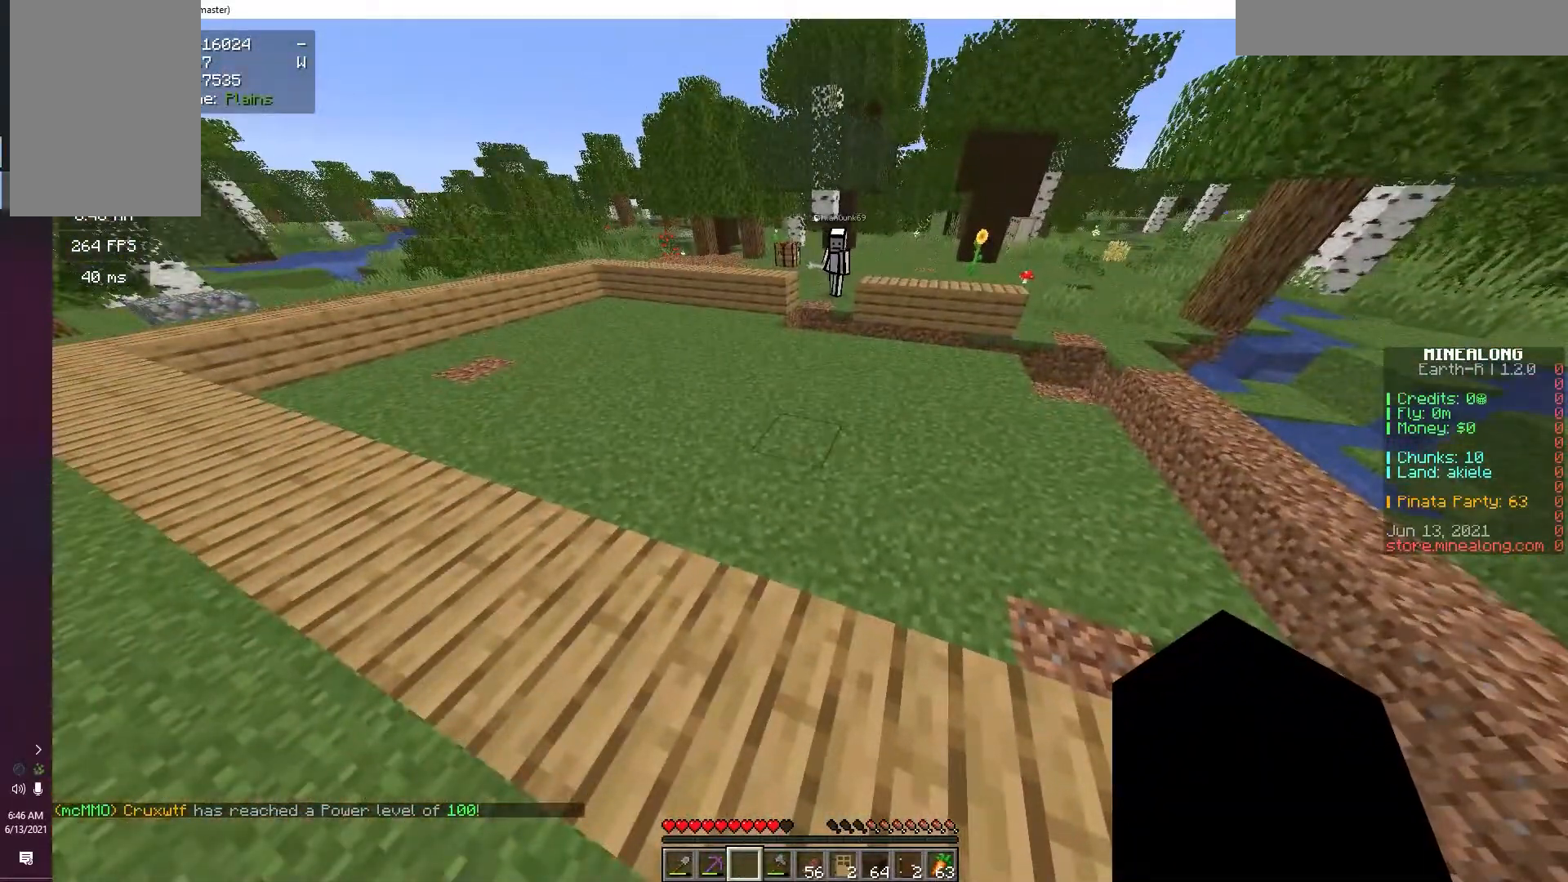
{"keys": [], "mouse": [], "events": []}
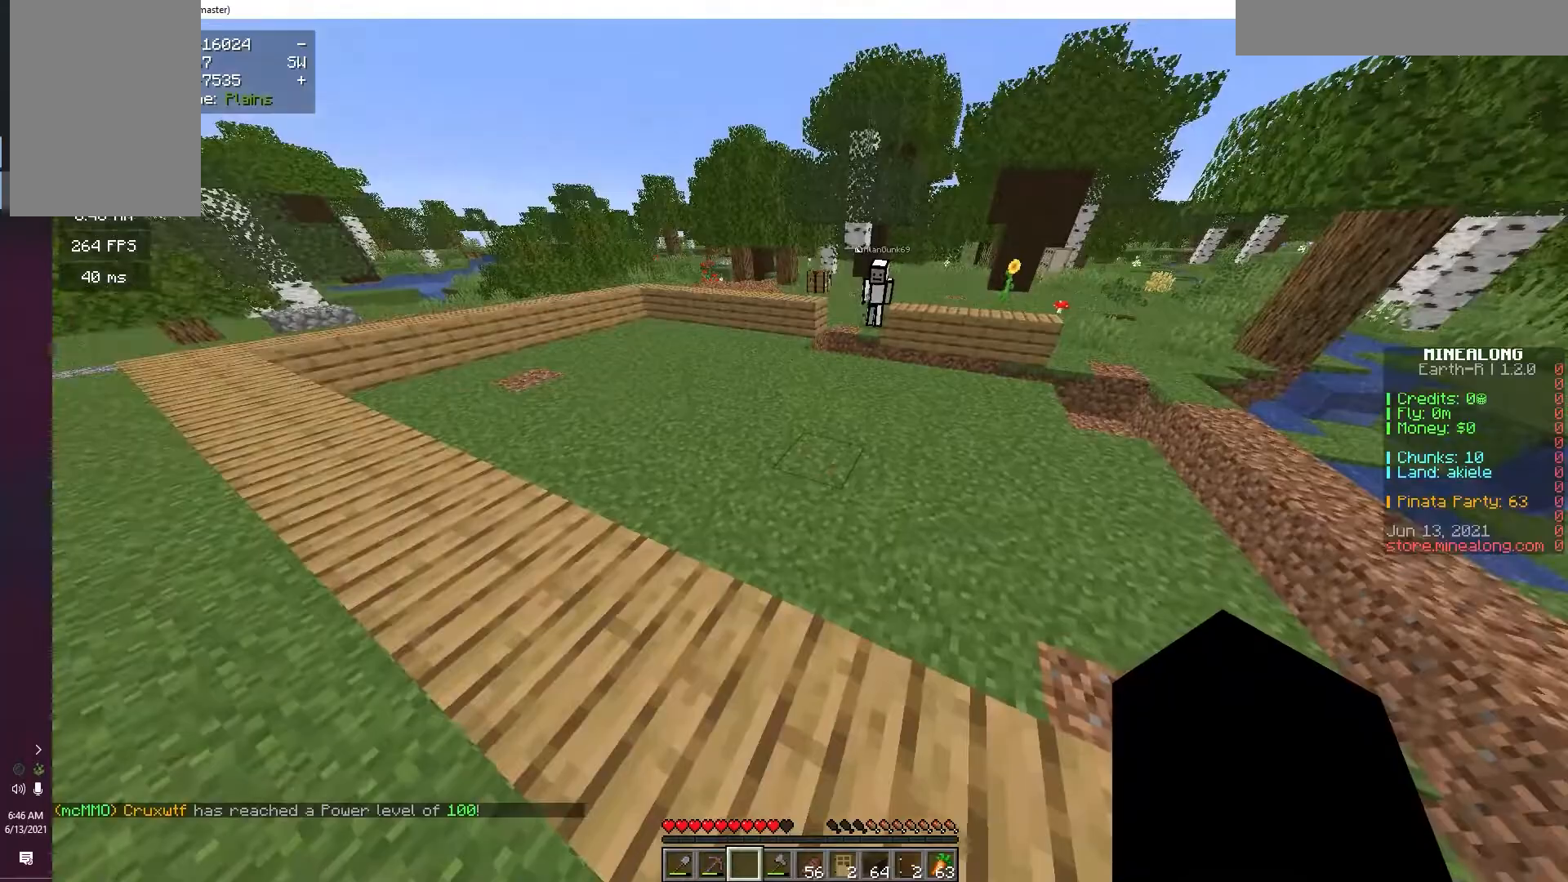
{"keys": [], "mouse": [], "events": []}
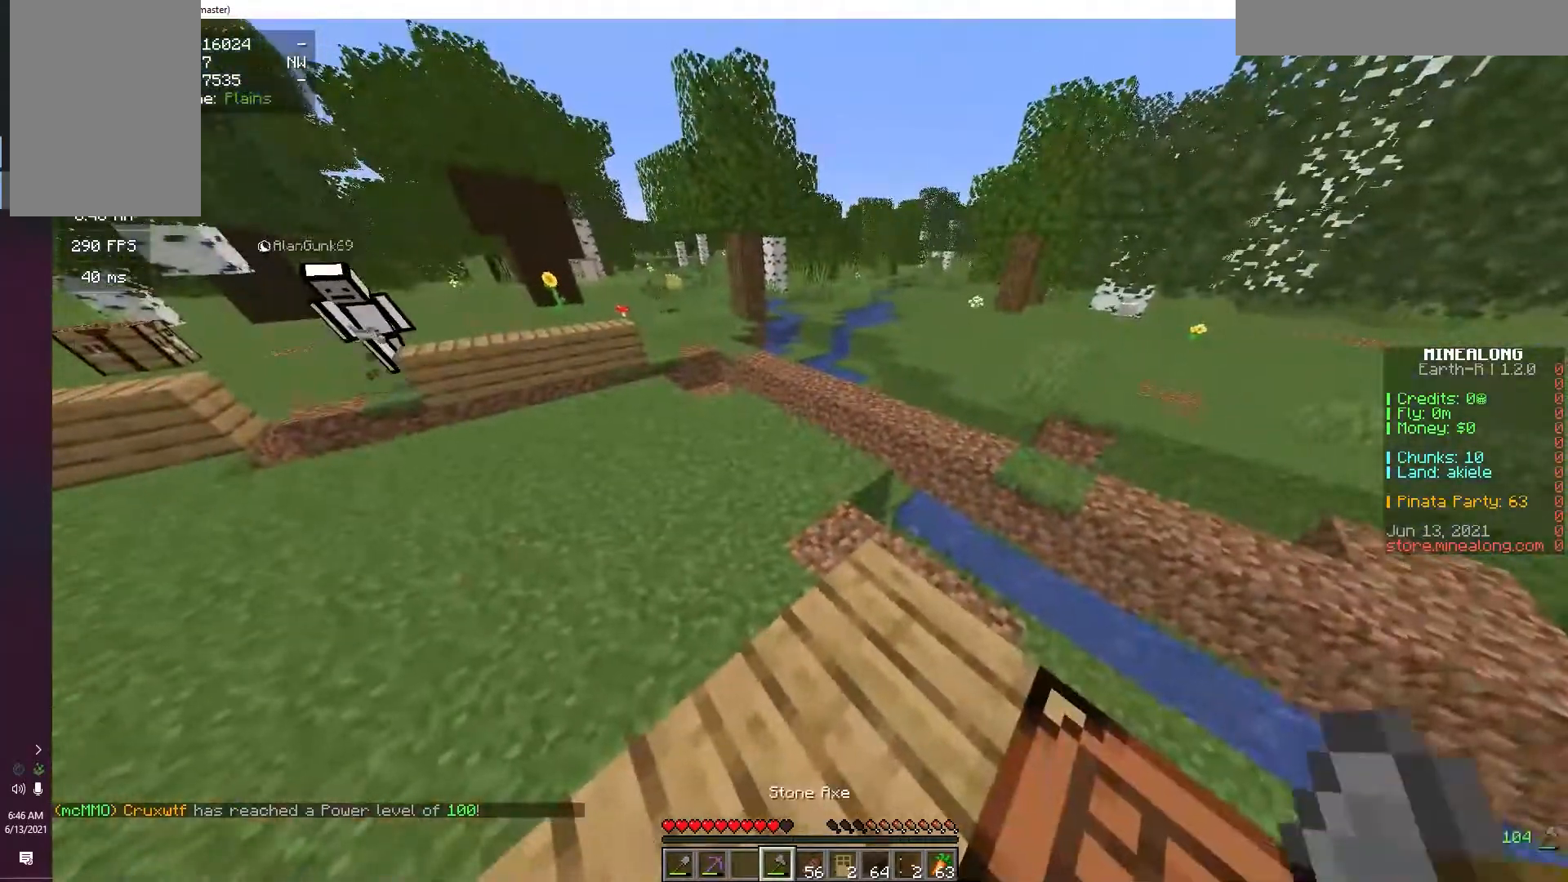
{"keys": [], "mouse": [], "events": []}
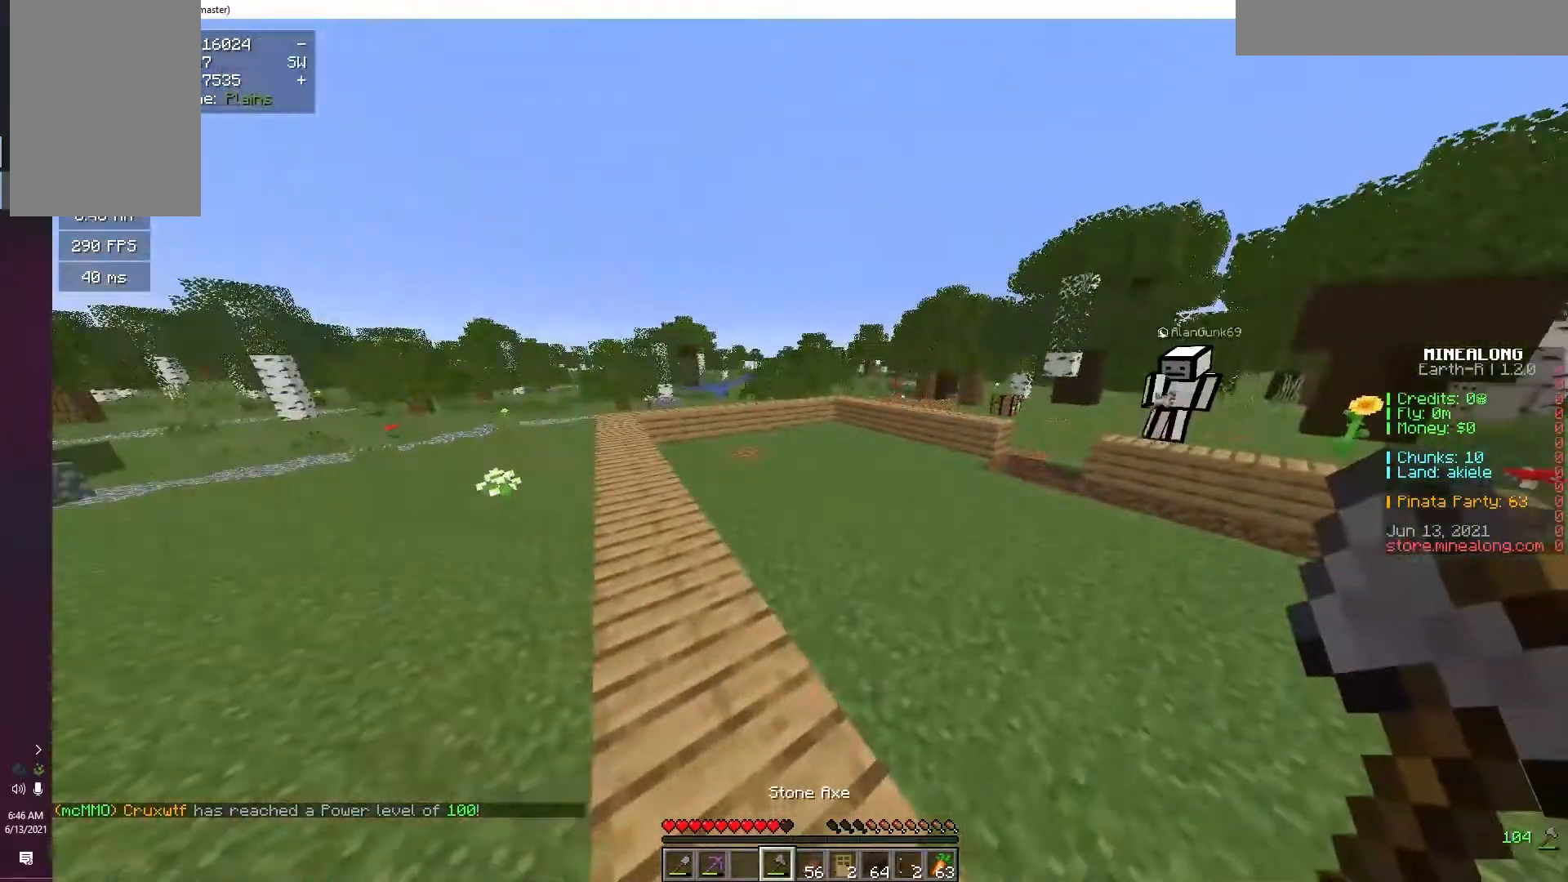
{"keys": ["a", "w"], "mouse": [], "events": [[33, "w", "down"], [67, "a", "down"]]}
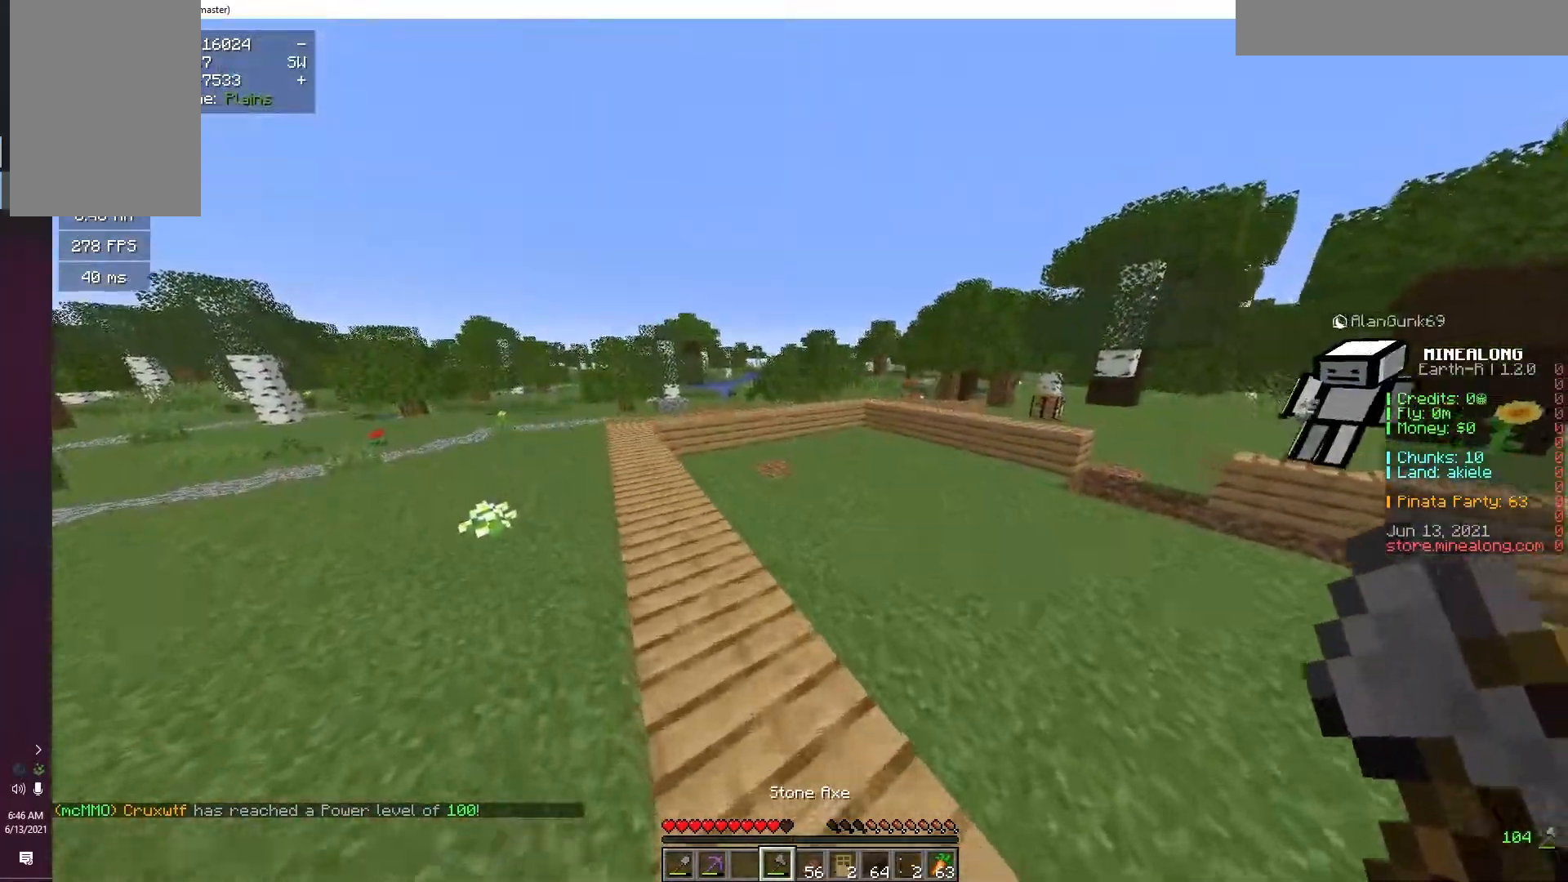
{"keys": ["a", "w"], "mouse": [], "events": []}
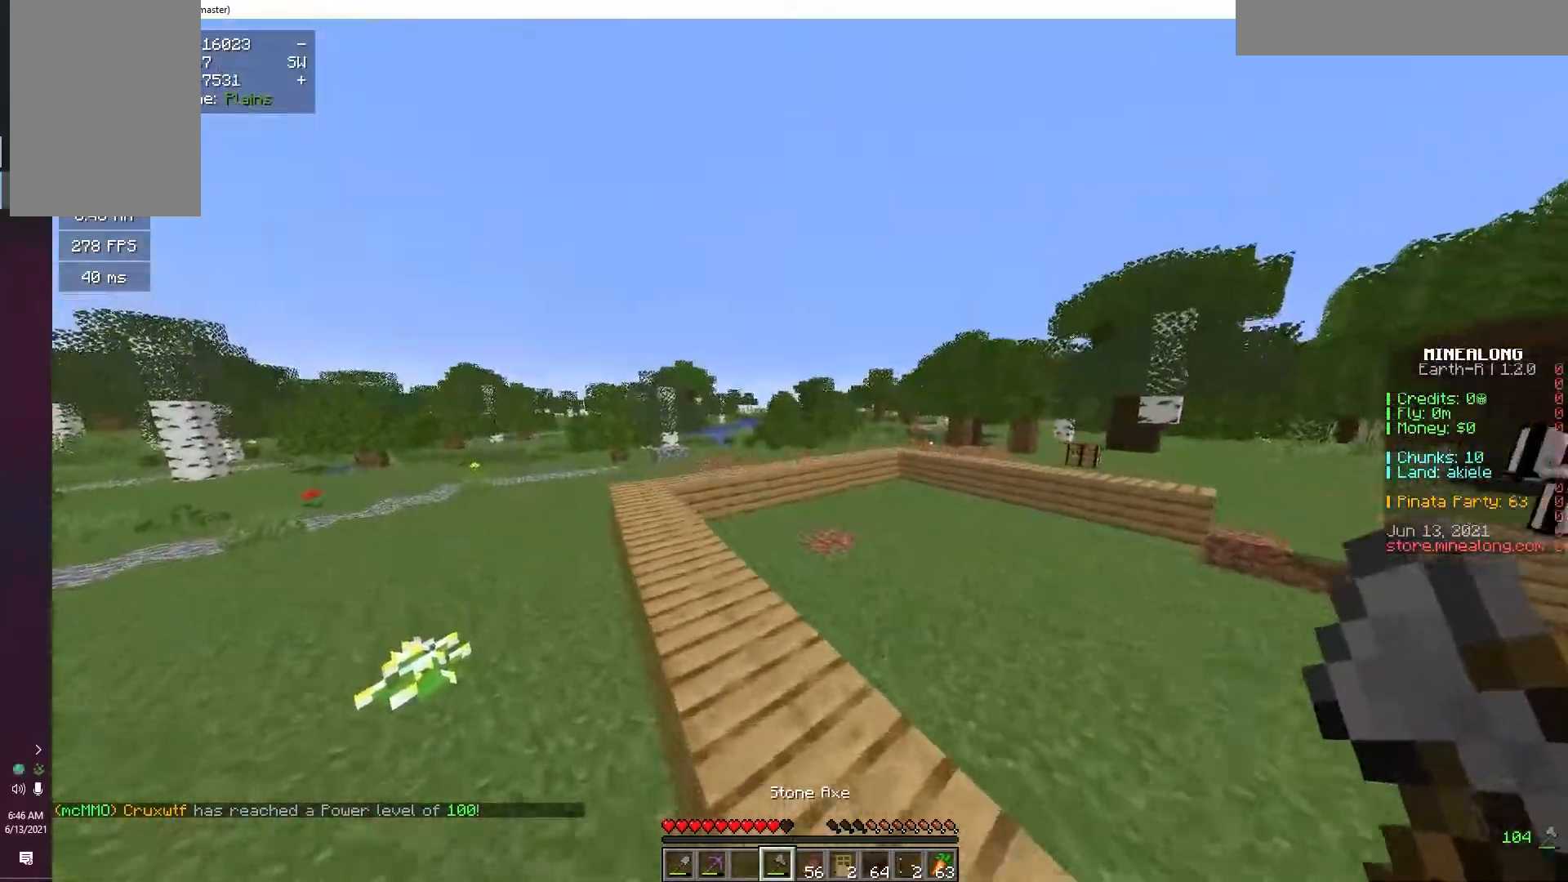
{"keys": ["a", "w"], "mouse": [], "events": []}
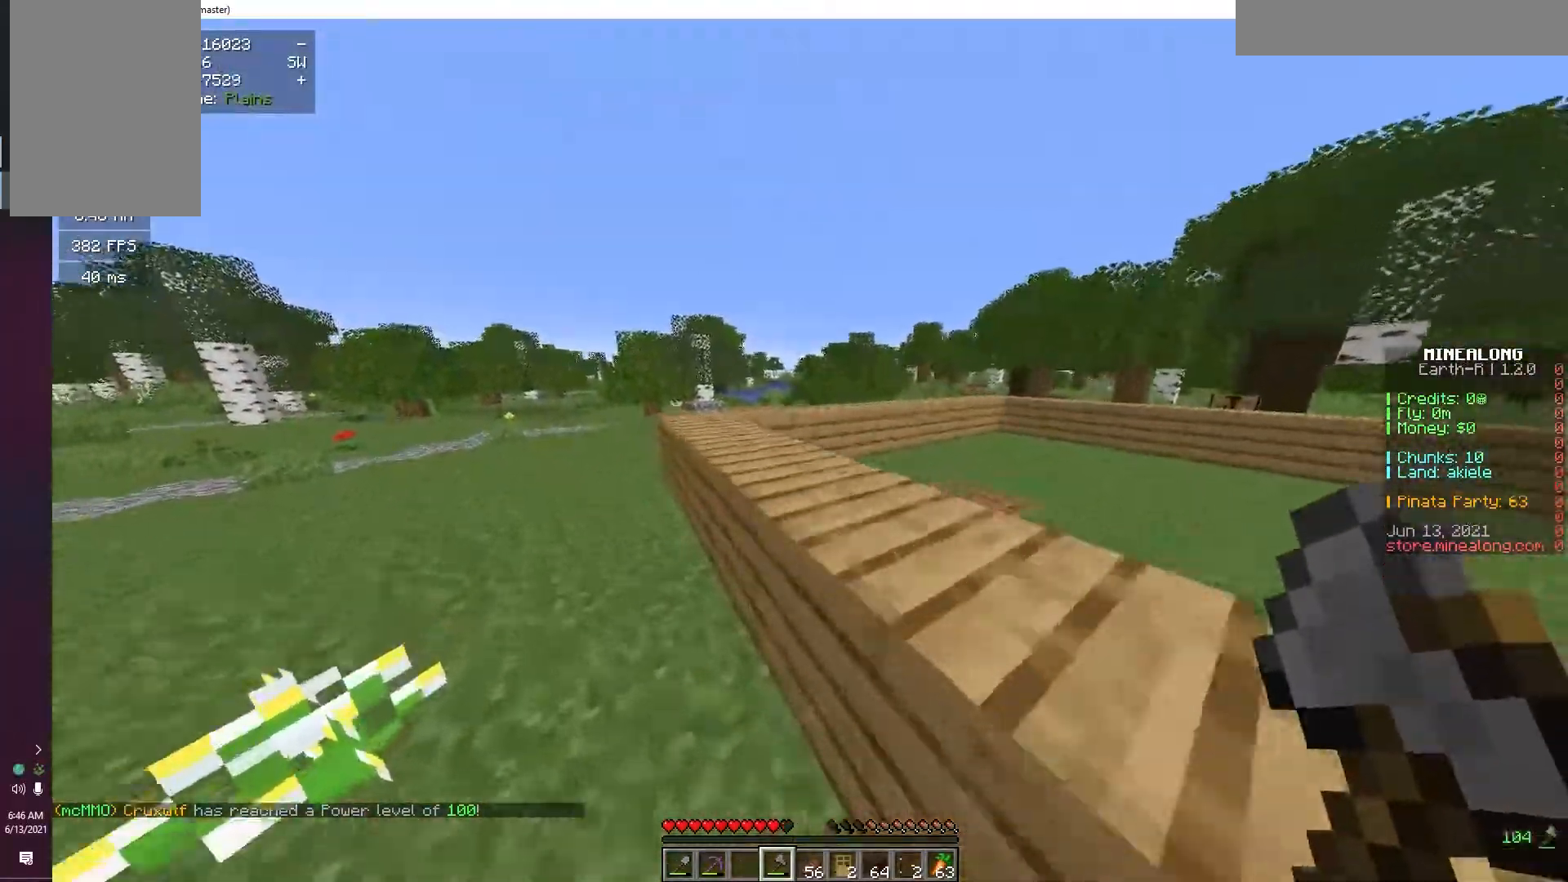
{"keys": ["a", "space", "w"], "mouse": [], "events": [[433, "space", "down"]]}
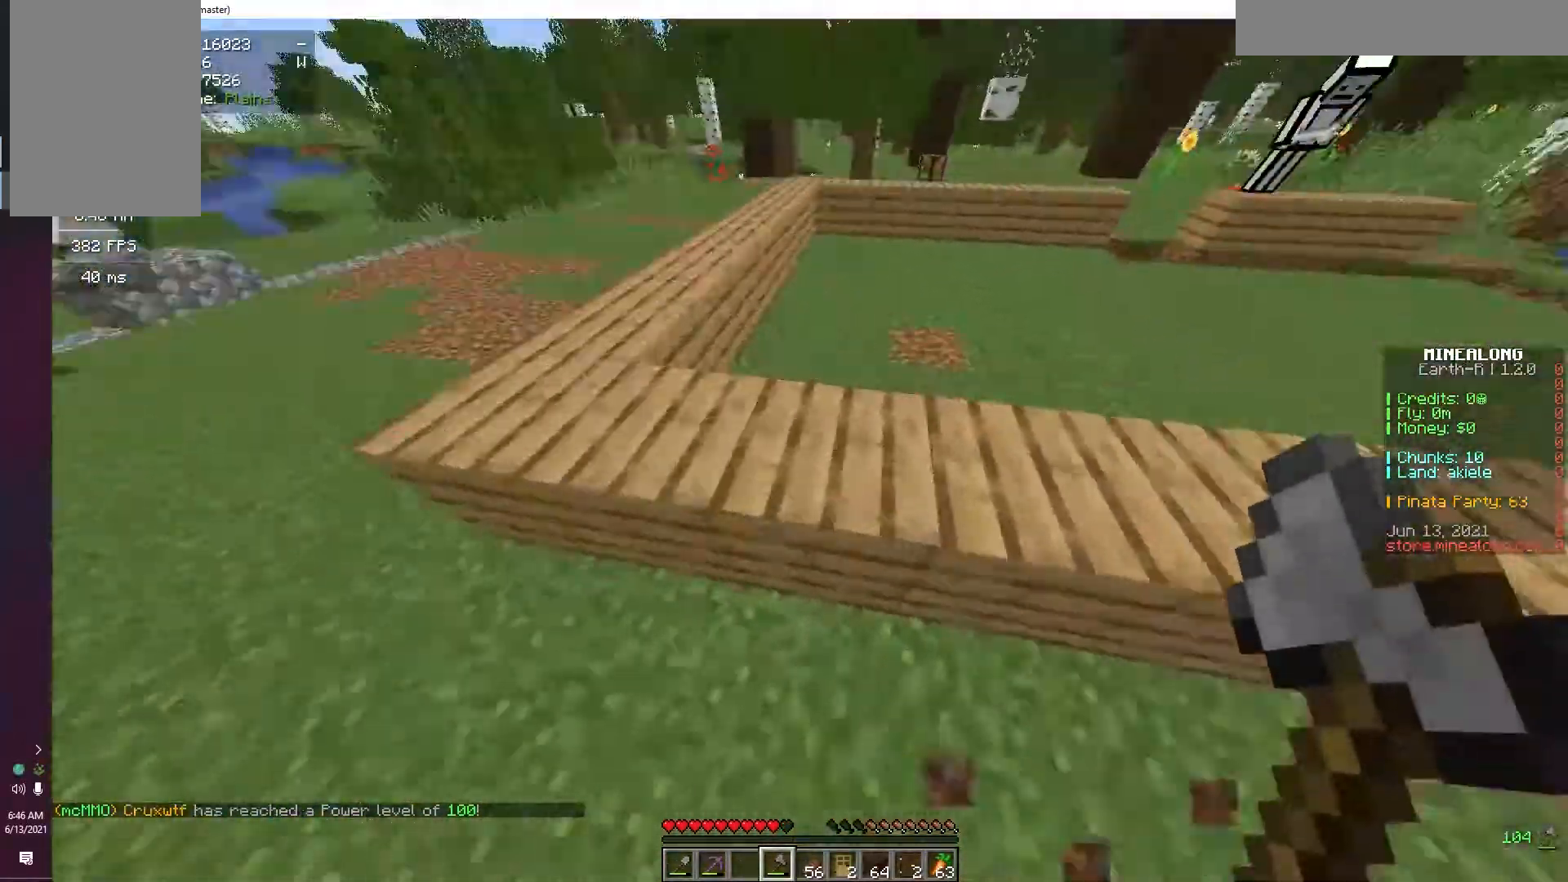
{"keys": ["d"], "mouse": ["left"], "events": [[133, "space", "up"], [233, "mouse_left", "down"], [250, "w", "up"], [267, "a", "up"], [417, "d", "down"]]}
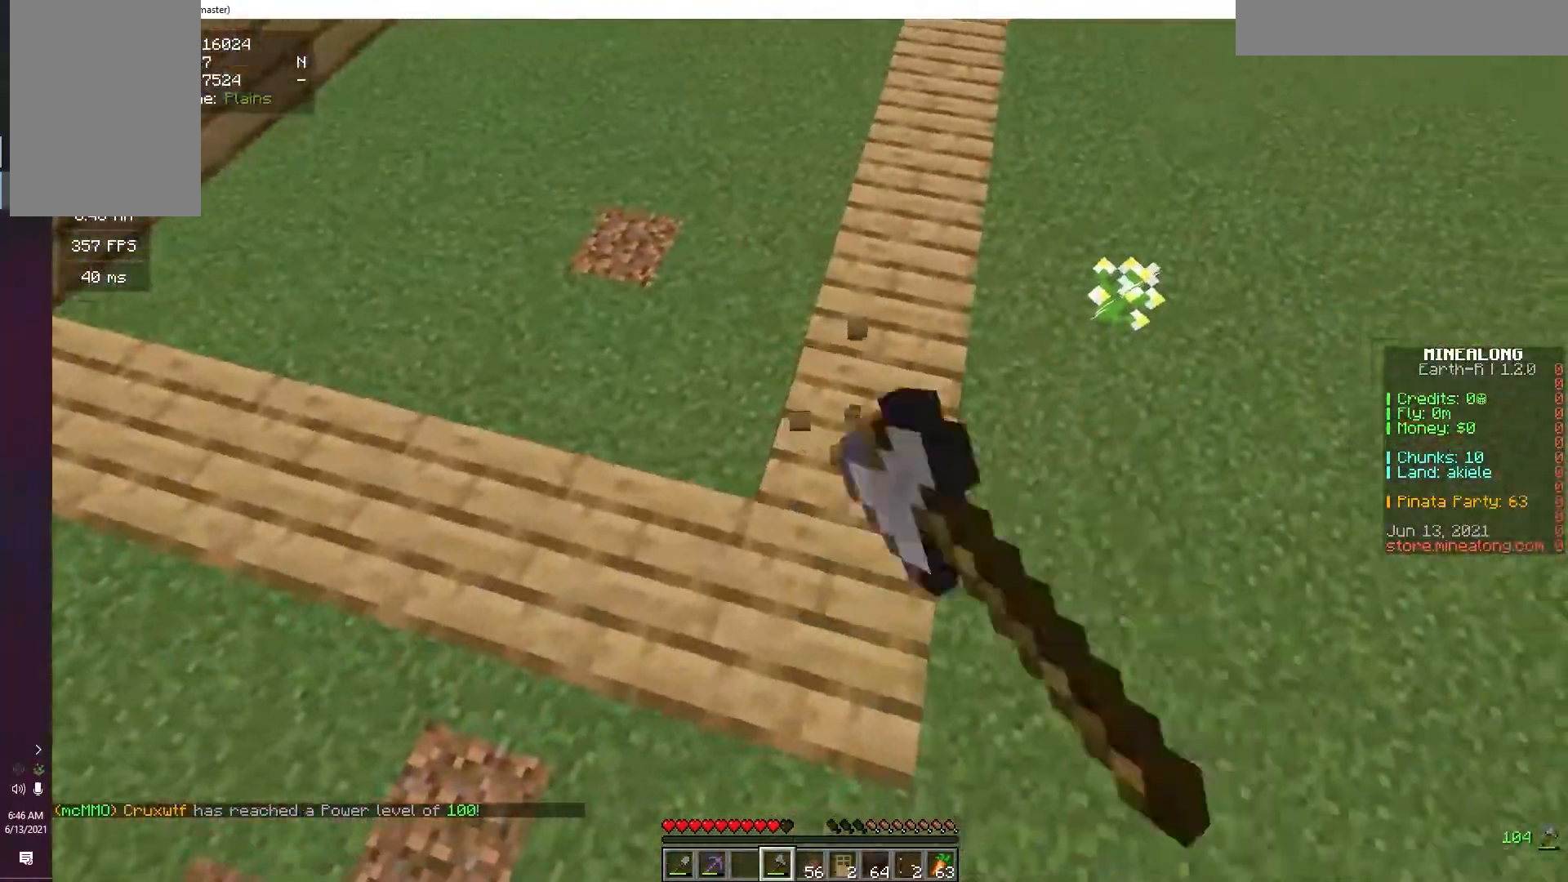
{"keys": [], "mouse": ["left"], "events": [[33, "d", "up"], [333, "w", "down"], [500, "w", "up"]]}
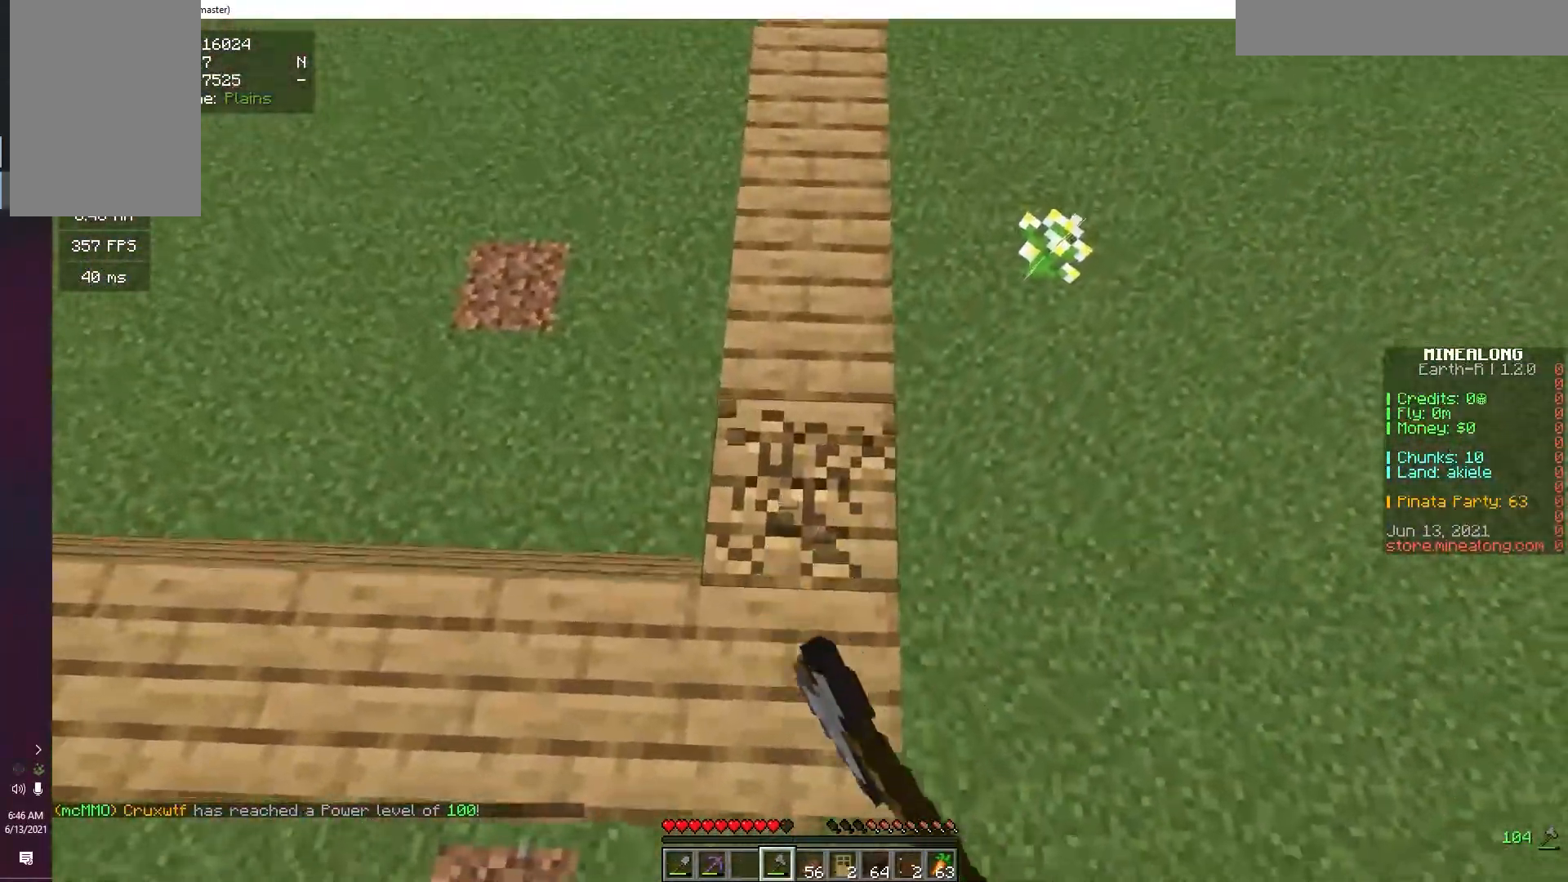
{"keys": [], "mouse": ["left"], "events": []}
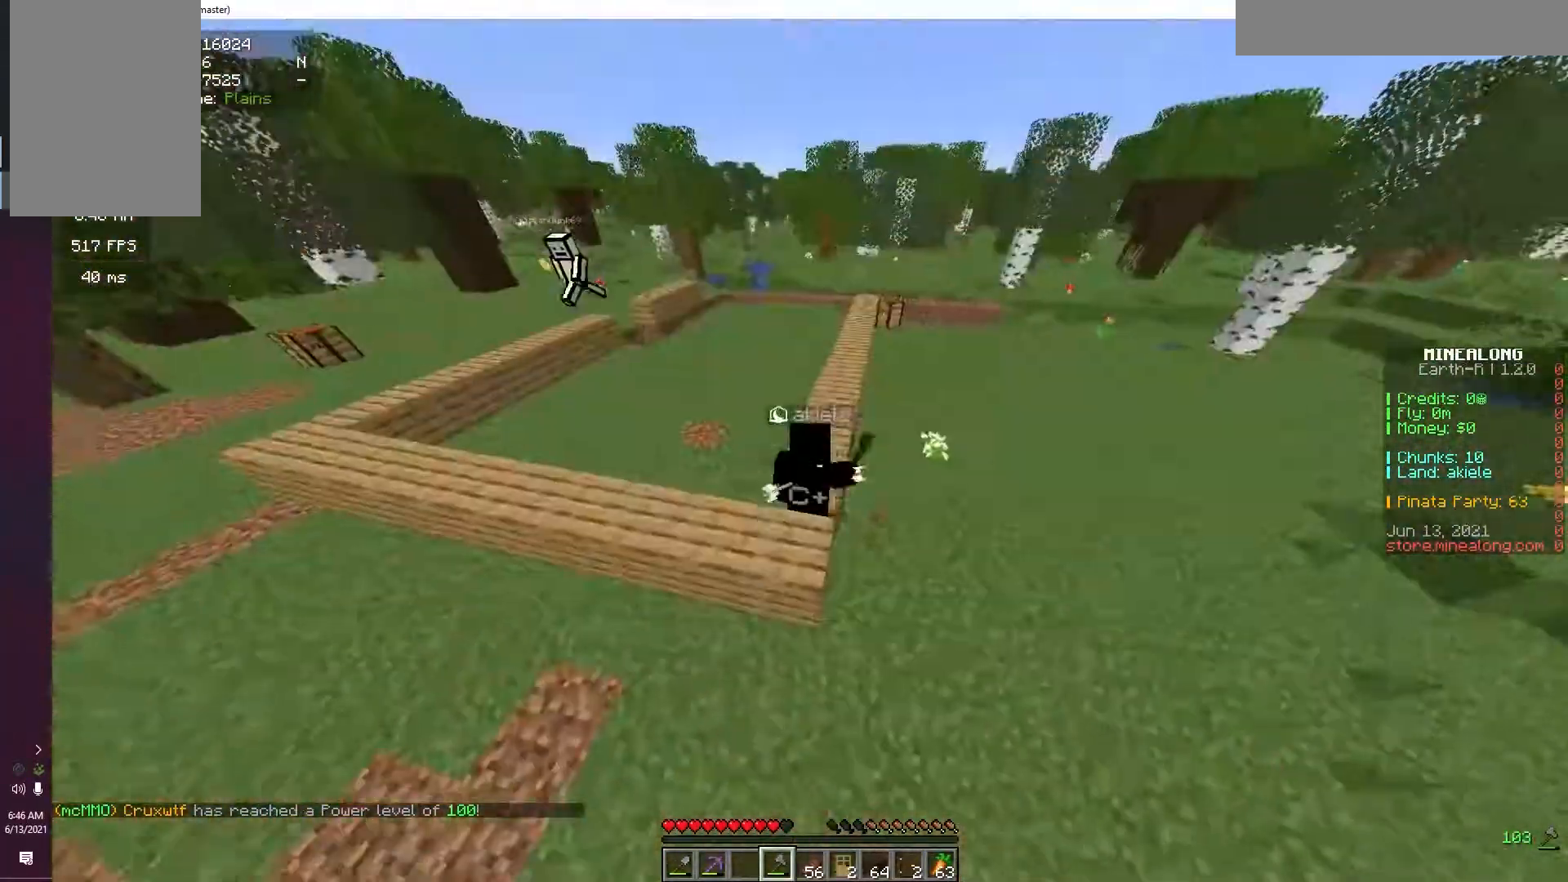
{"keys": [], "mouse": ["left"], "events": []}
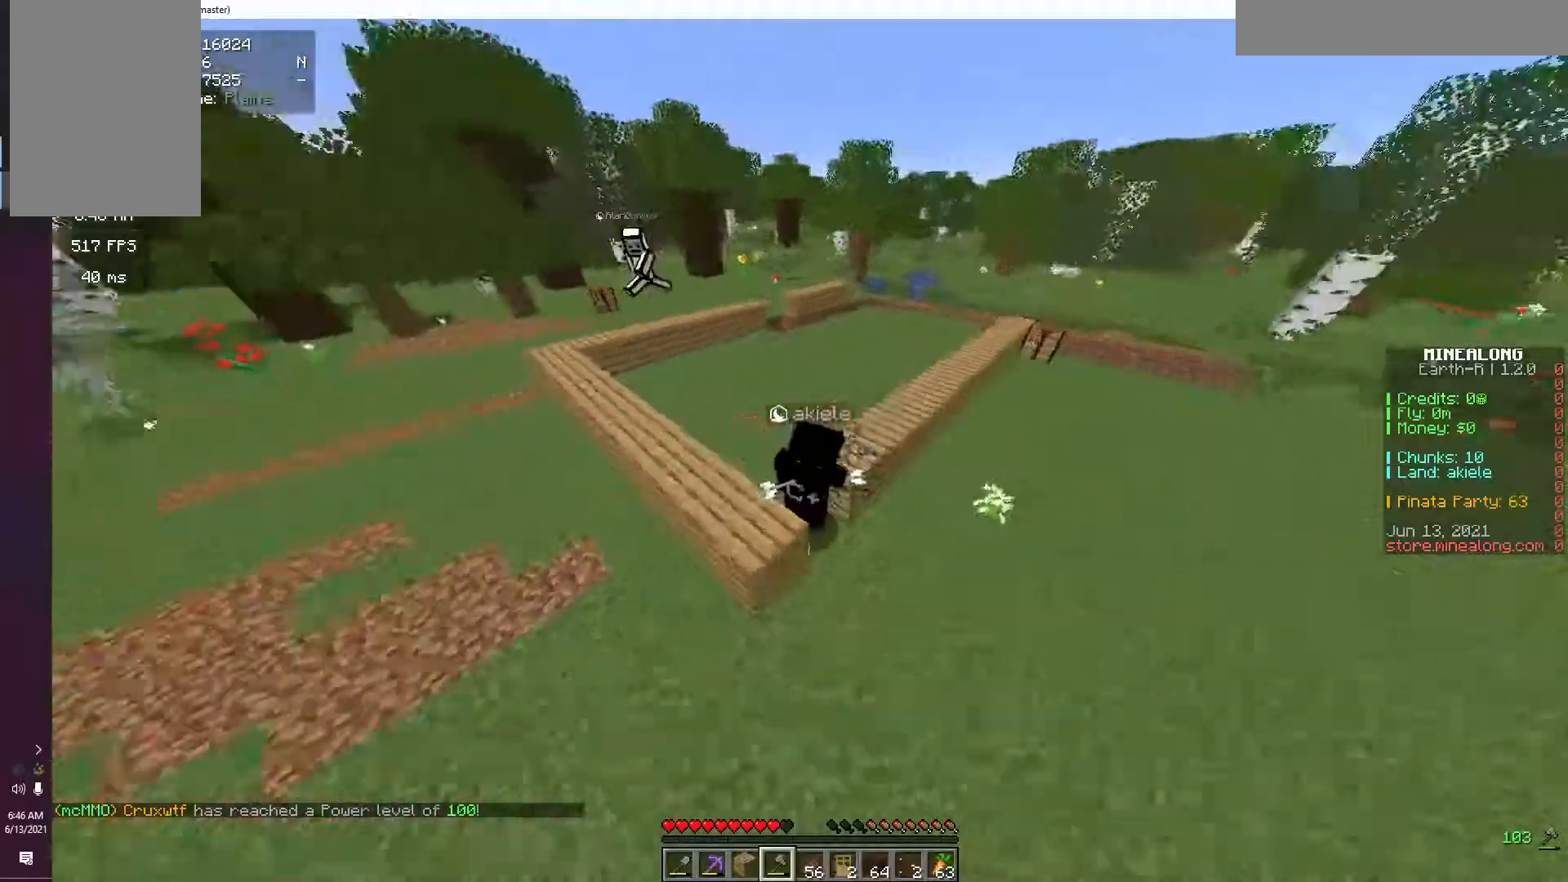
{"keys": ["w"], "mouse": ["left"], "events": [[217, "w", "down"]]}
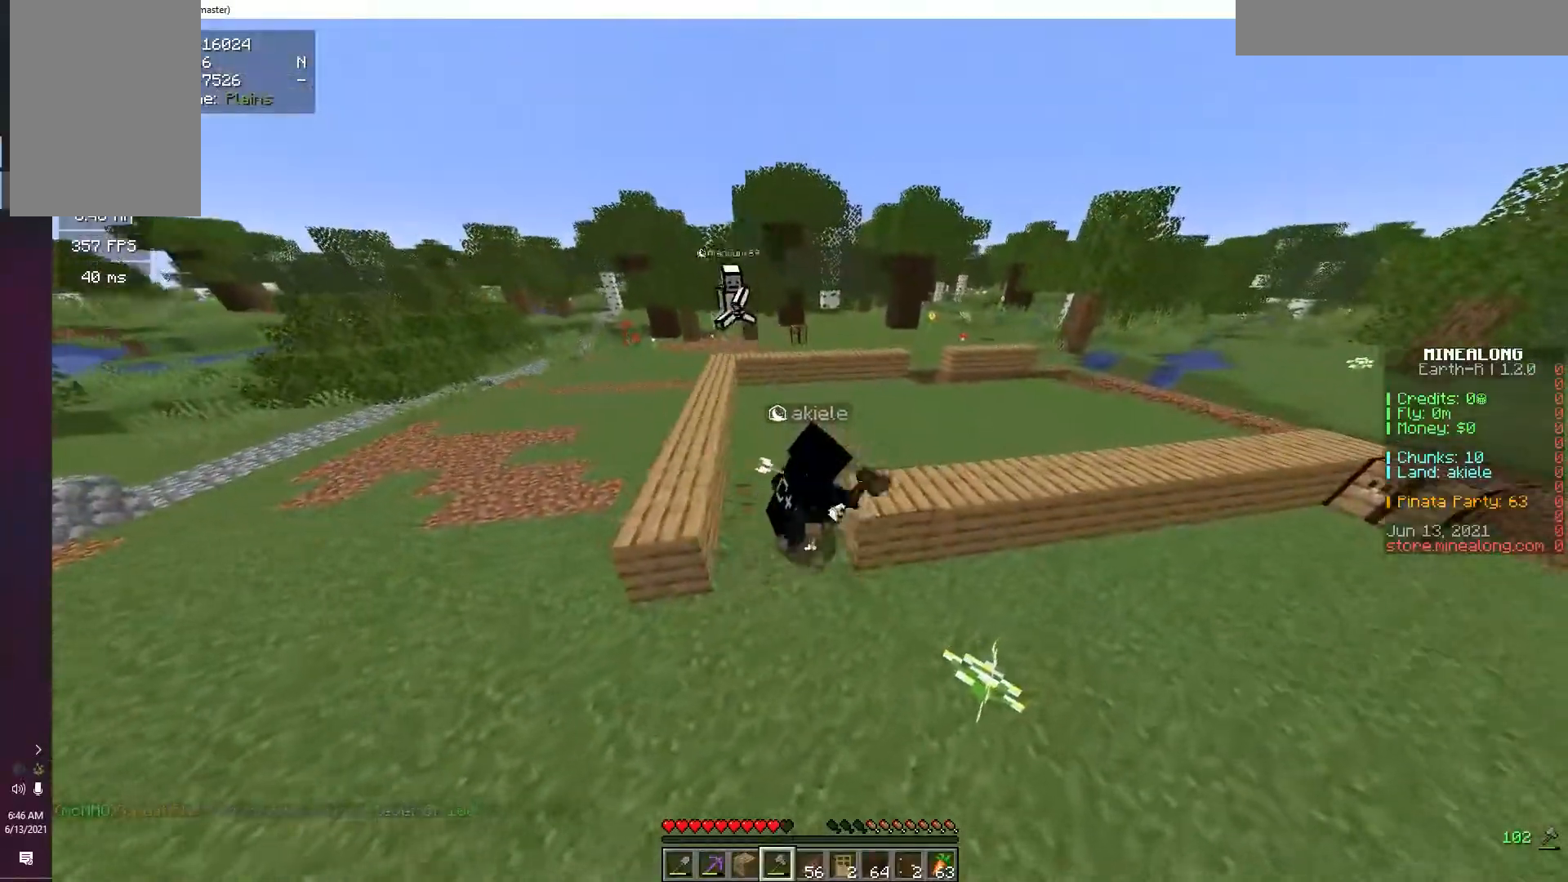
{"keys": [], "mouse": ["left"], "events": [[183, "w", "up"]]}
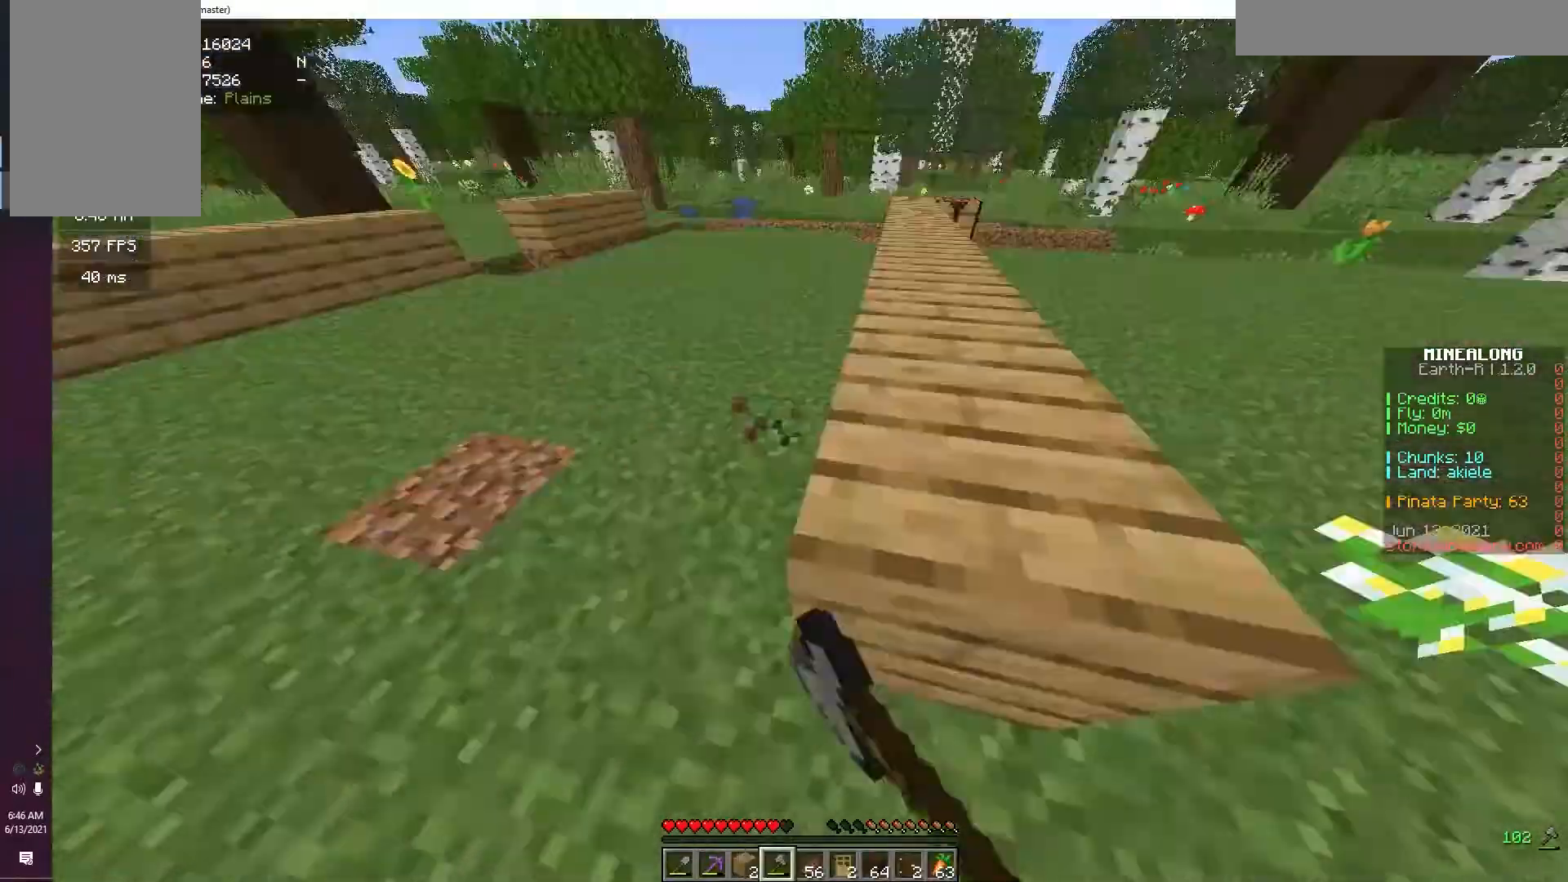
{"keys": [], "mouse": ["left"], "events": [[167, "d", "down"], [250, "d", "up"], [317, "d", "down"], [433, "d", "up"]]}
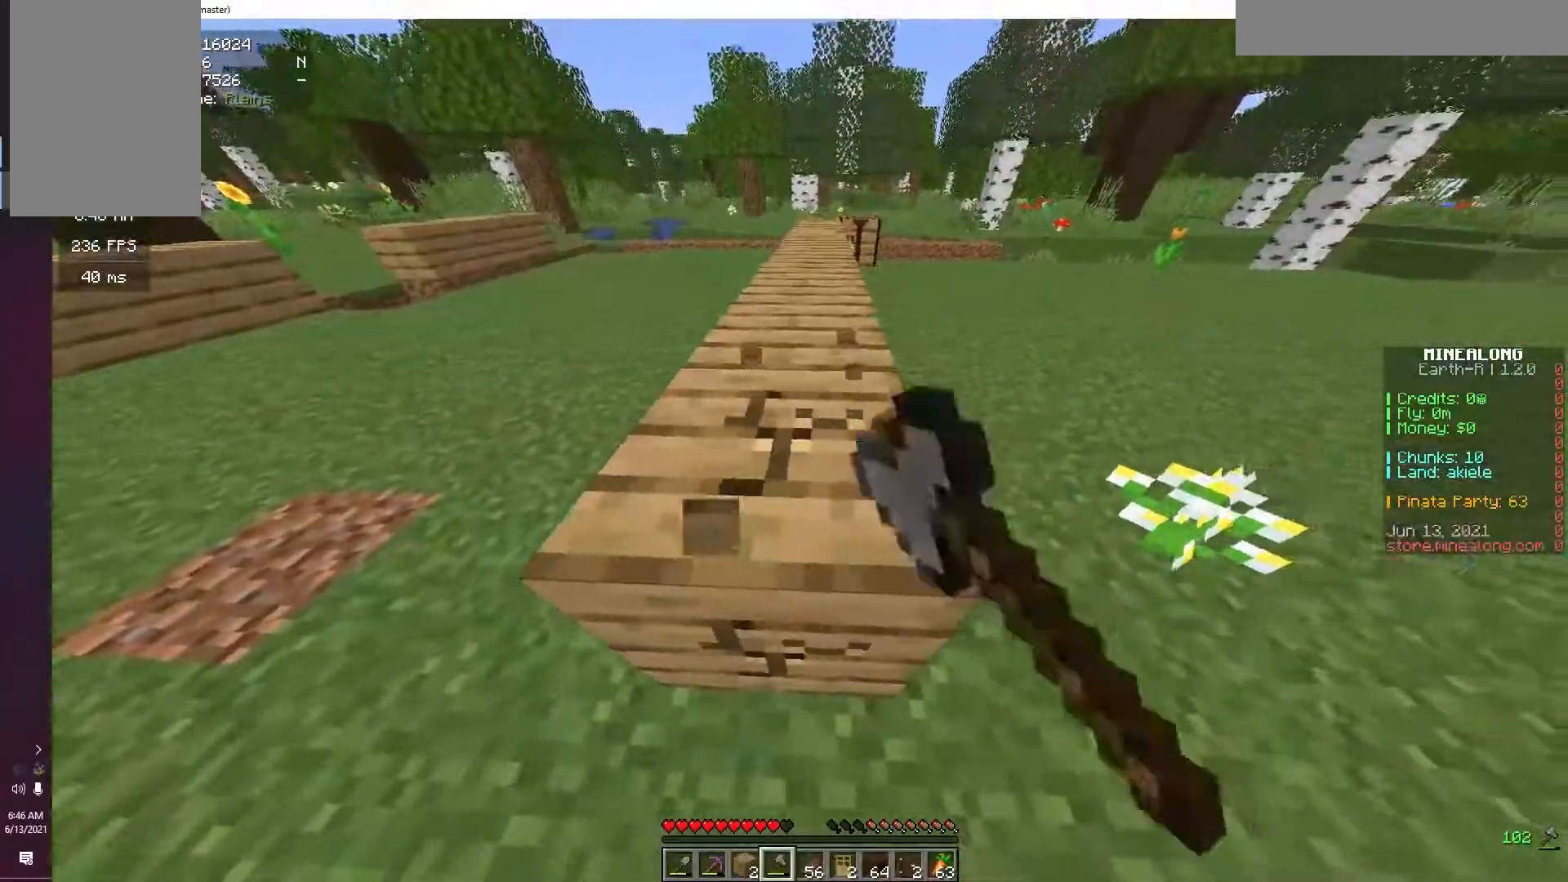
{"keys": ["w"], "mouse": ["left"], "events": [[133, "a", "down"], [200, "w", "down"], [233, "w", "up"], [250, "a", "up"], [317, "w", "down"]]}
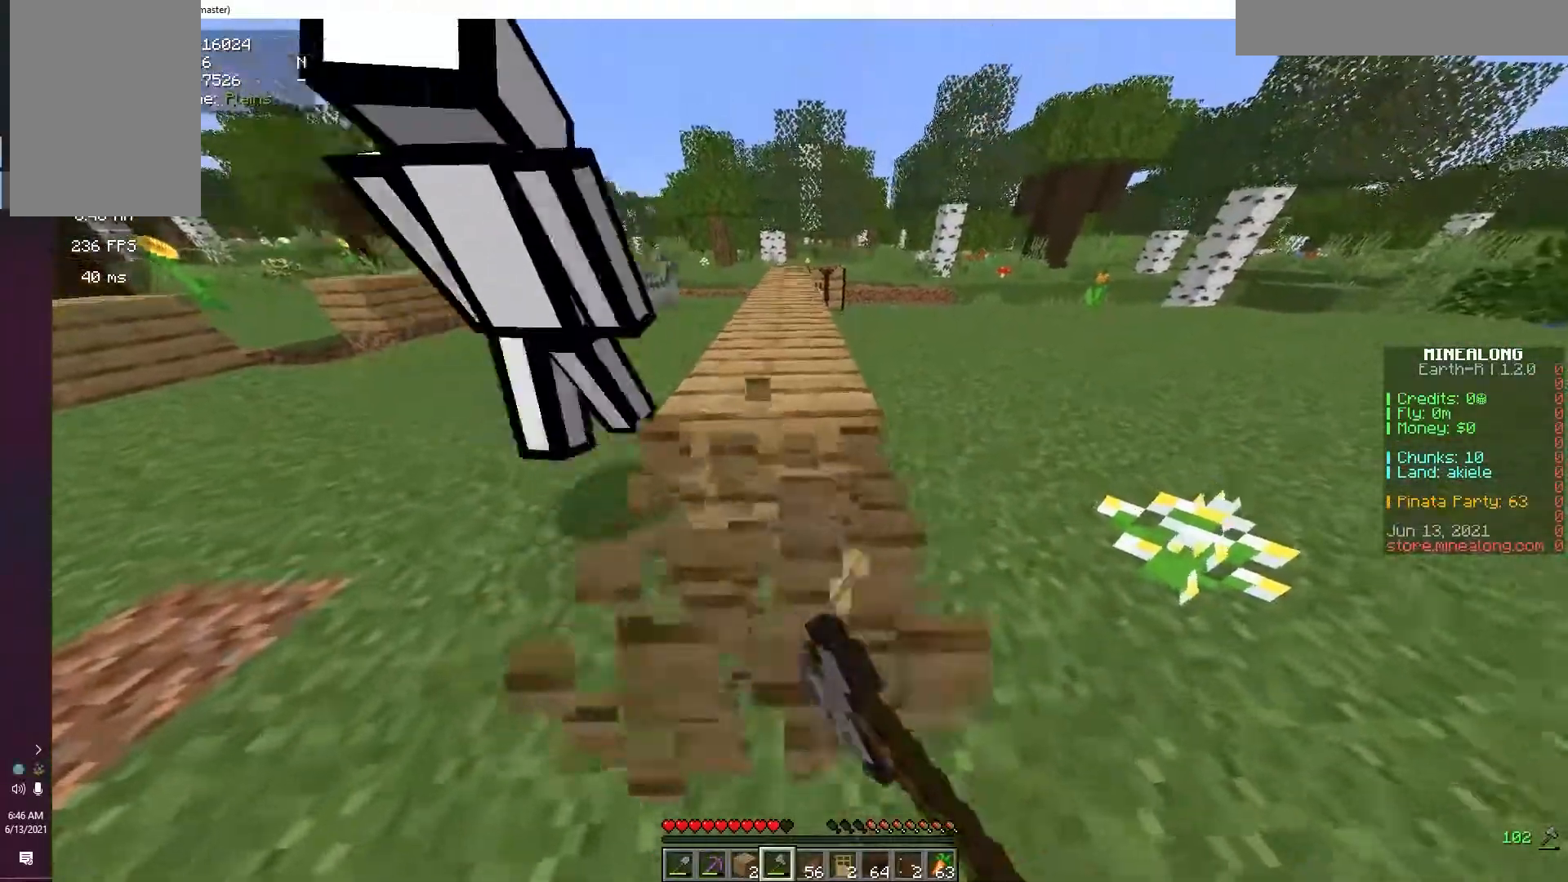
{"keys": ["w"], "mouse": ["left"], "events": [[117, "a", "down"], [217, "a", "up"]]}